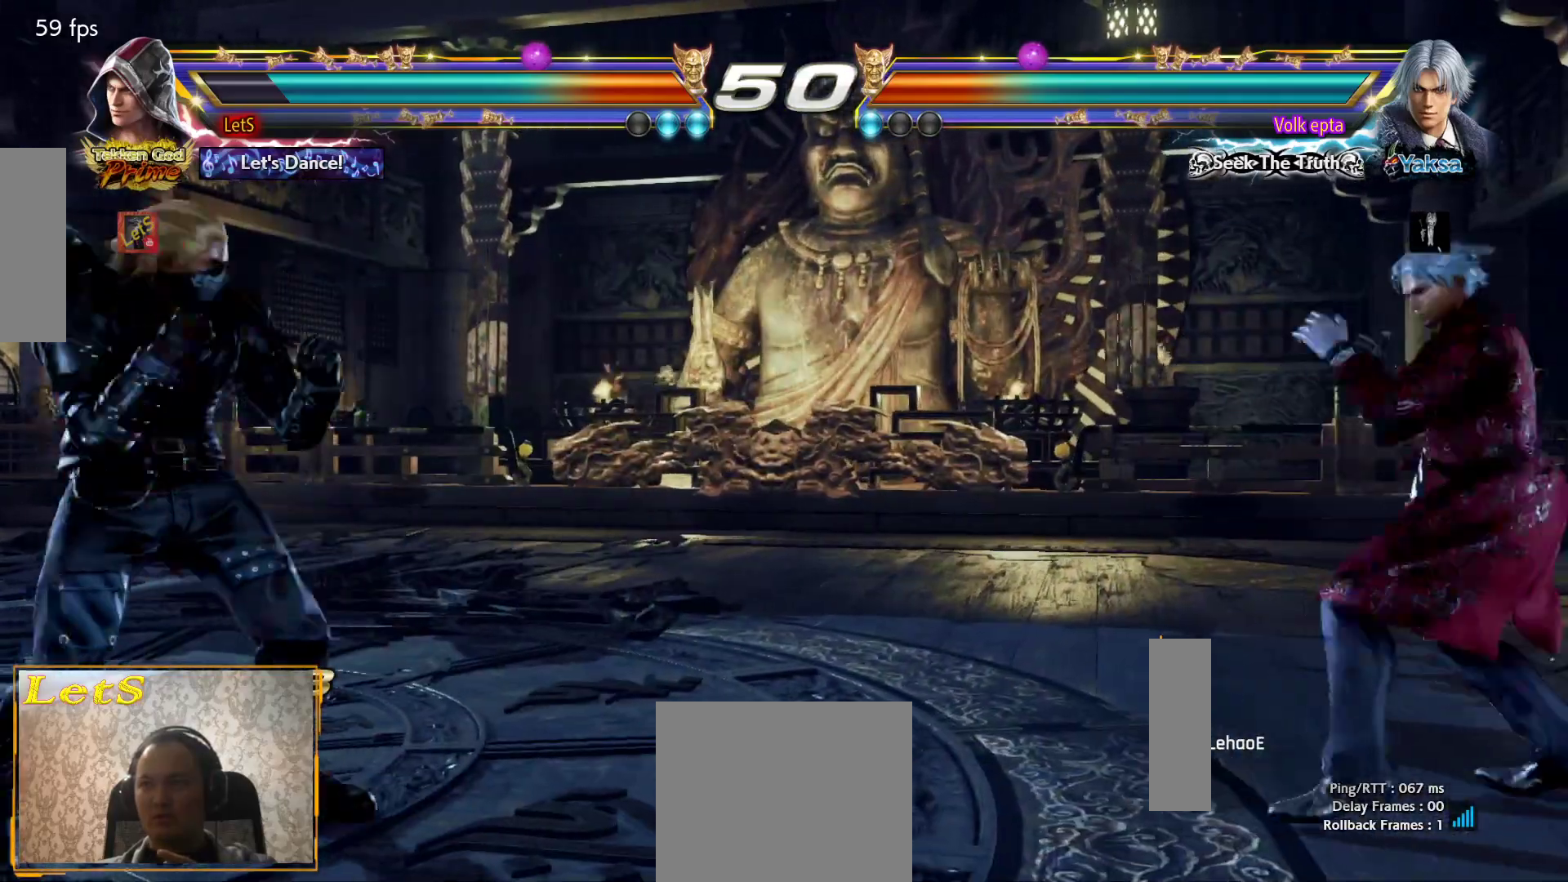
Gameplay with a controller (PlayStation layout); each line is a JSON object with the inputs held at the frame after it. "events" lists button and stick changes between this image and that frame as [ms after this image, input, new state], when the widget could be followed in between.
{"buttons": [], "left_stick": "center", "right_stick": "center", "events": [[67, "DPAD_DOWN", "down"], [133, "DPAD_DOWN", "up"], [133, "DPAD_LEFT", "up"], [200, "DPAD_LEFT", "down"], [333, "DPAD_LEFT", "up"], [400, "DPAD_RIGHT", "down"], [467, "DPAD_RIGHT", "up"]]}
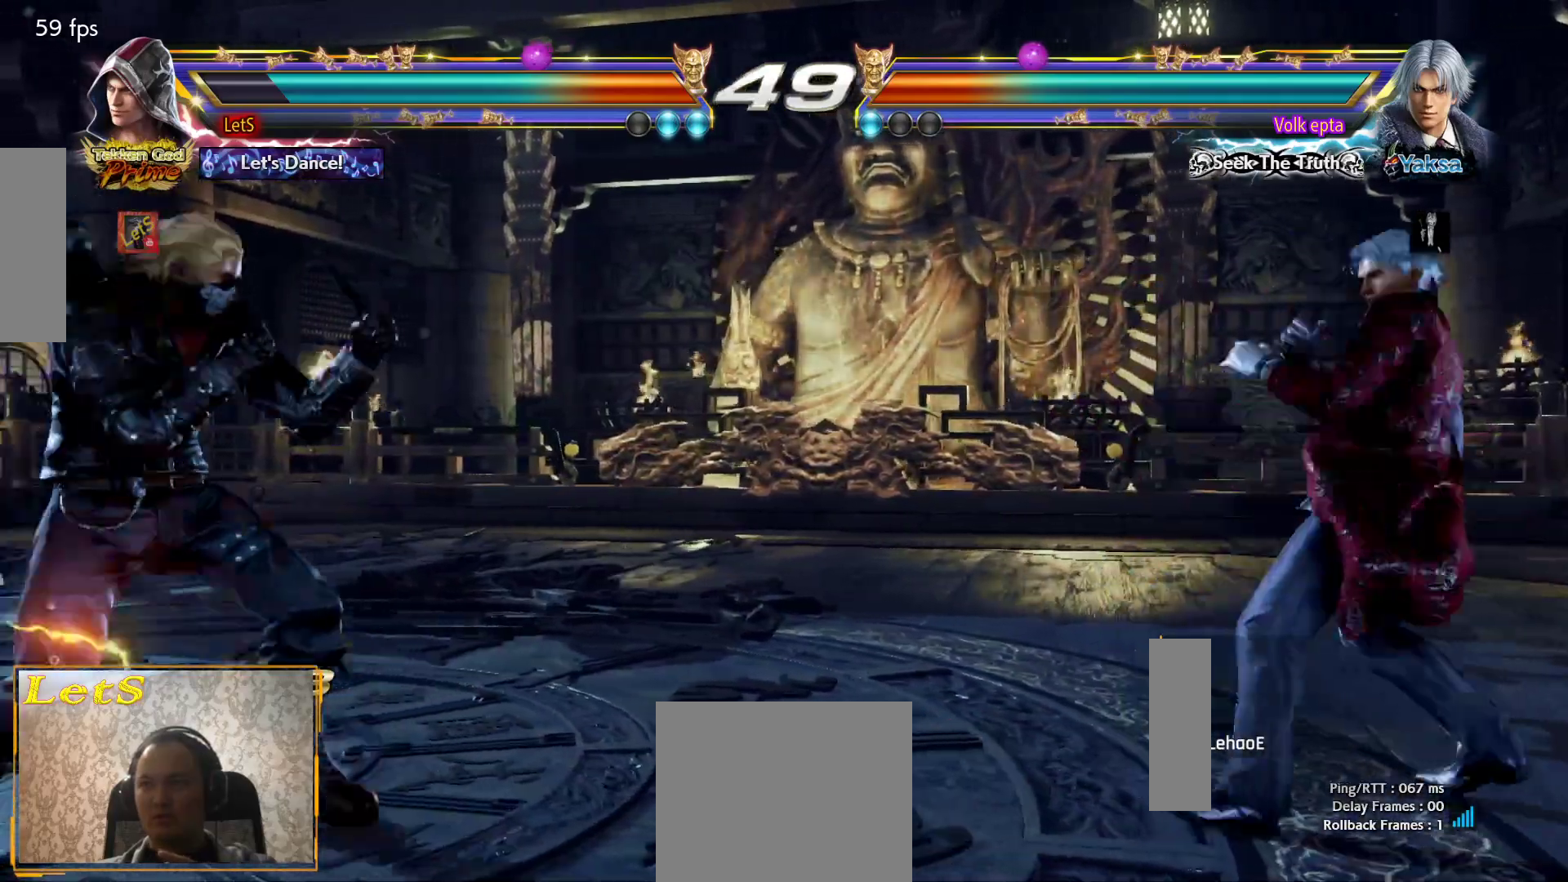
{"buttons": ["DPAD_DOWN", "DPAD_LEFT"], "left_stick": "center", "right_stick": "center", "events": [[33, "DPAD_RIGHT", "down"], [100, "DPAD_RIGHT", "up"], [200, "DPAD_LEFT", "down"], [233, "DPAD_LEFT", "up"], [333, "DPAD_LEFT", "down"], [433, "DPAD_DOWN", "down"]]}
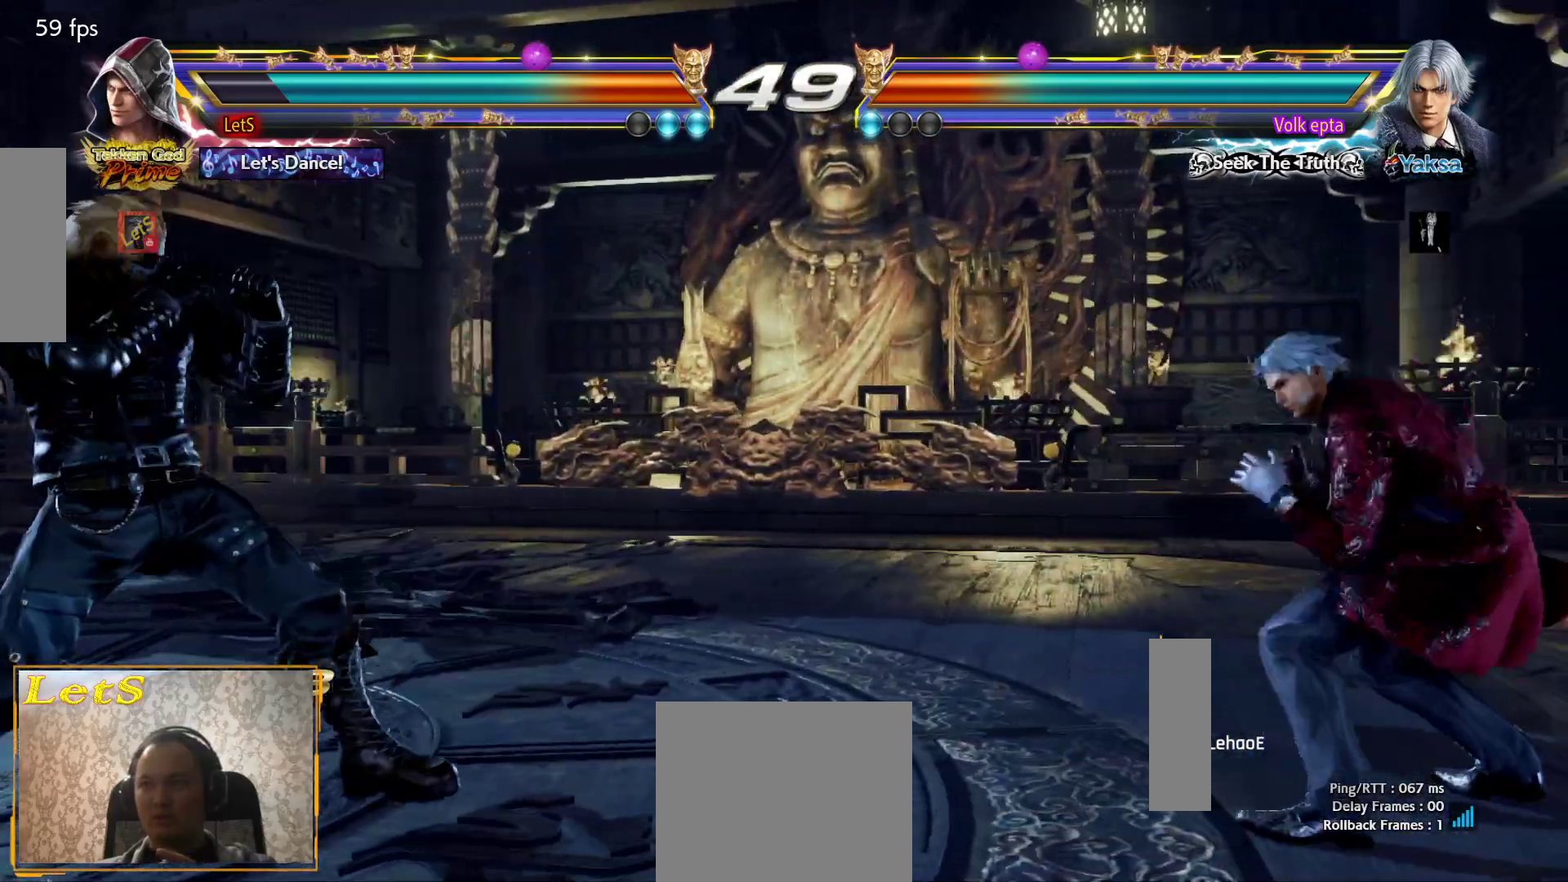
{"buttons": ["DPAD_LEFT"], "left_stick": "center", "right_stick": "center", "events": [[33, "DPAD_DOWN", "up"], [33, "DPAD_LEFT", "up"], [100, "DPAD_LEFT", "down"], [233, "DPAD_DOWN", "down"], [267, "DPAD_DOWN", "up"], [333, "DPAD_LEFT", "up"], [400, "DPAD_LEFT", "down"]]}
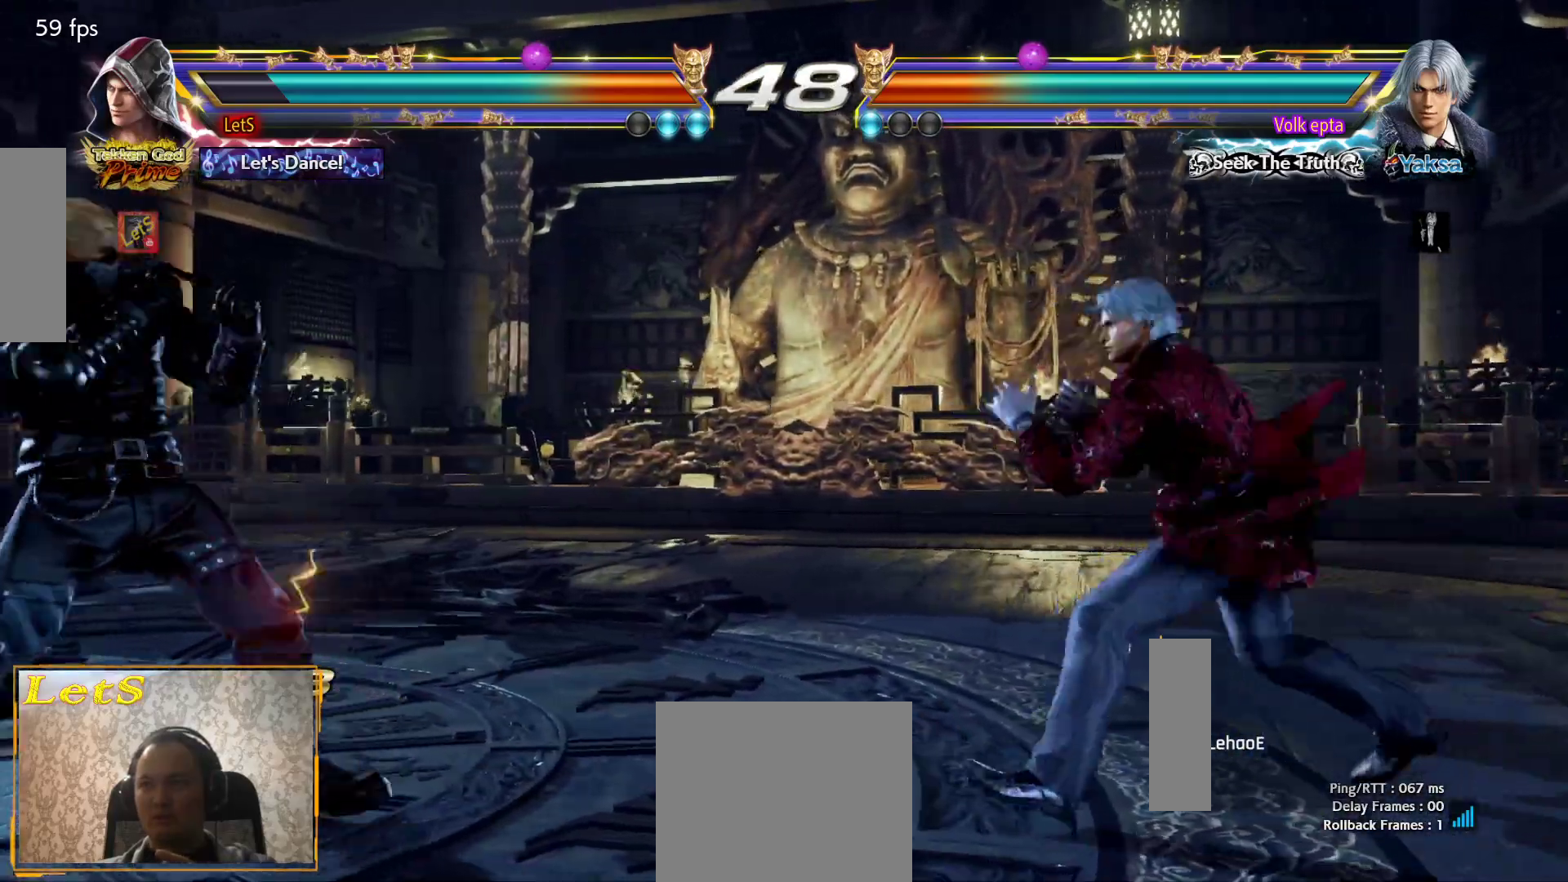
{"buttons": ["DPAD_RIGHT"], "left_stick": "center", "right_stick": "center", "events": [[67, "DPAD_LEFT", "up"], [100, "DPAD_LEFT", "down"], [233, "DPAD_LEFT", "up"], [300, "DPAD_RIGHT", "down"], [367, "DPAD_RIGHT", "up"], [400, "DPAD_RIGHT", "down"]]}
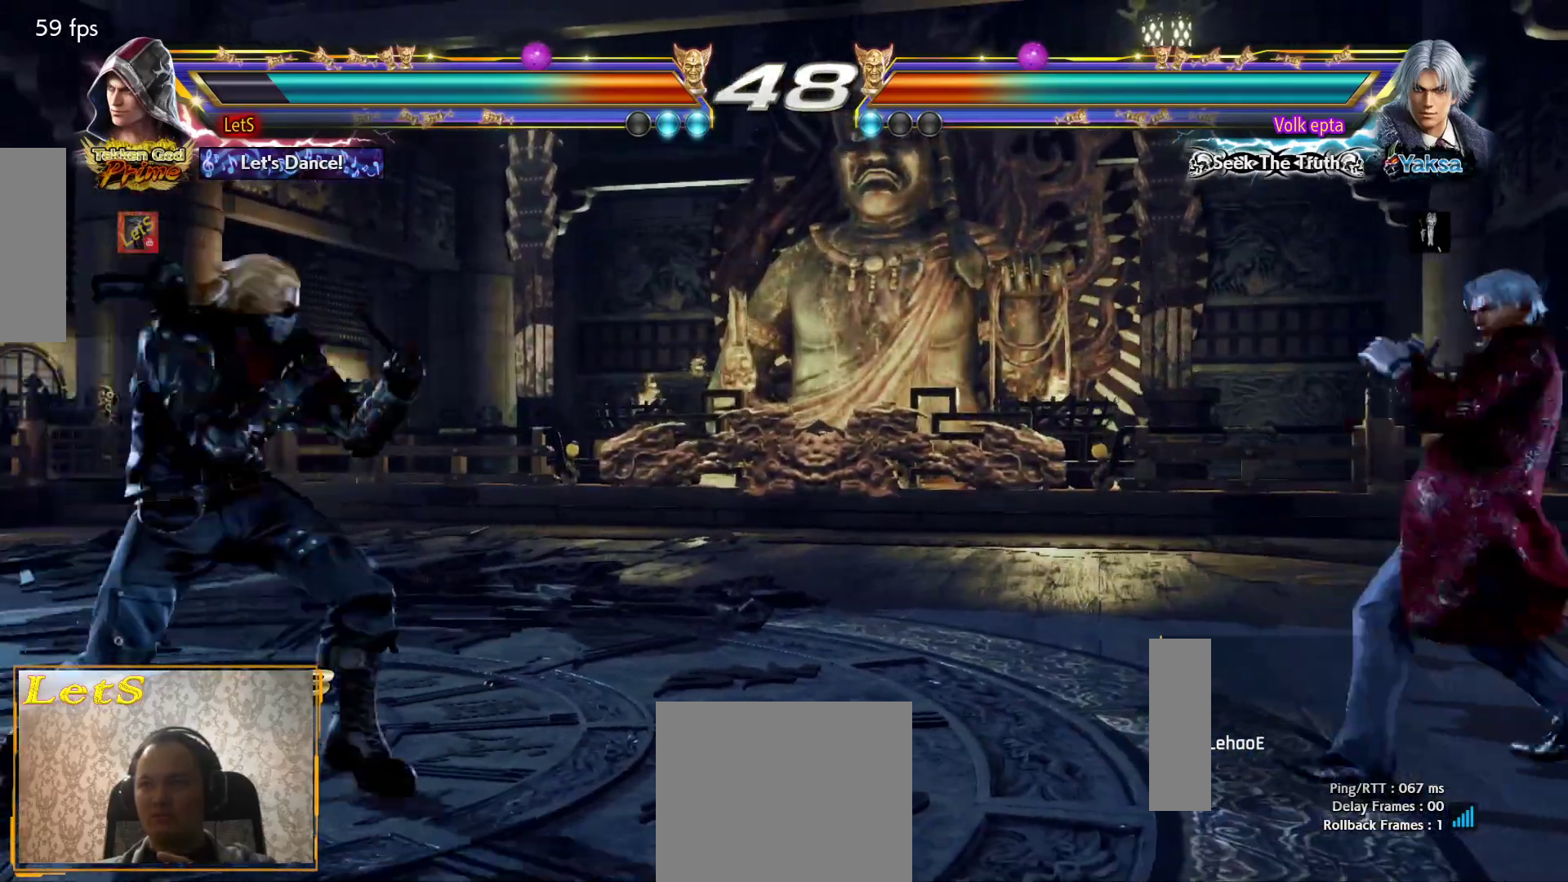
{"buttons": [], "left_stick": "center", "right_stick": "center", "events": [[33, "DPAD_RIGHT", "up"], [133, "DPAD_LEFT", "down"], [200, "DPAD_LEFT", "up"], [267, "DPAD_LEFT", "down"], [333, "DPAD_LEFT", "up"], [400, "DPAD_RIGHT", "down"], [467, "DPAD_RIGHT", "up"]]}
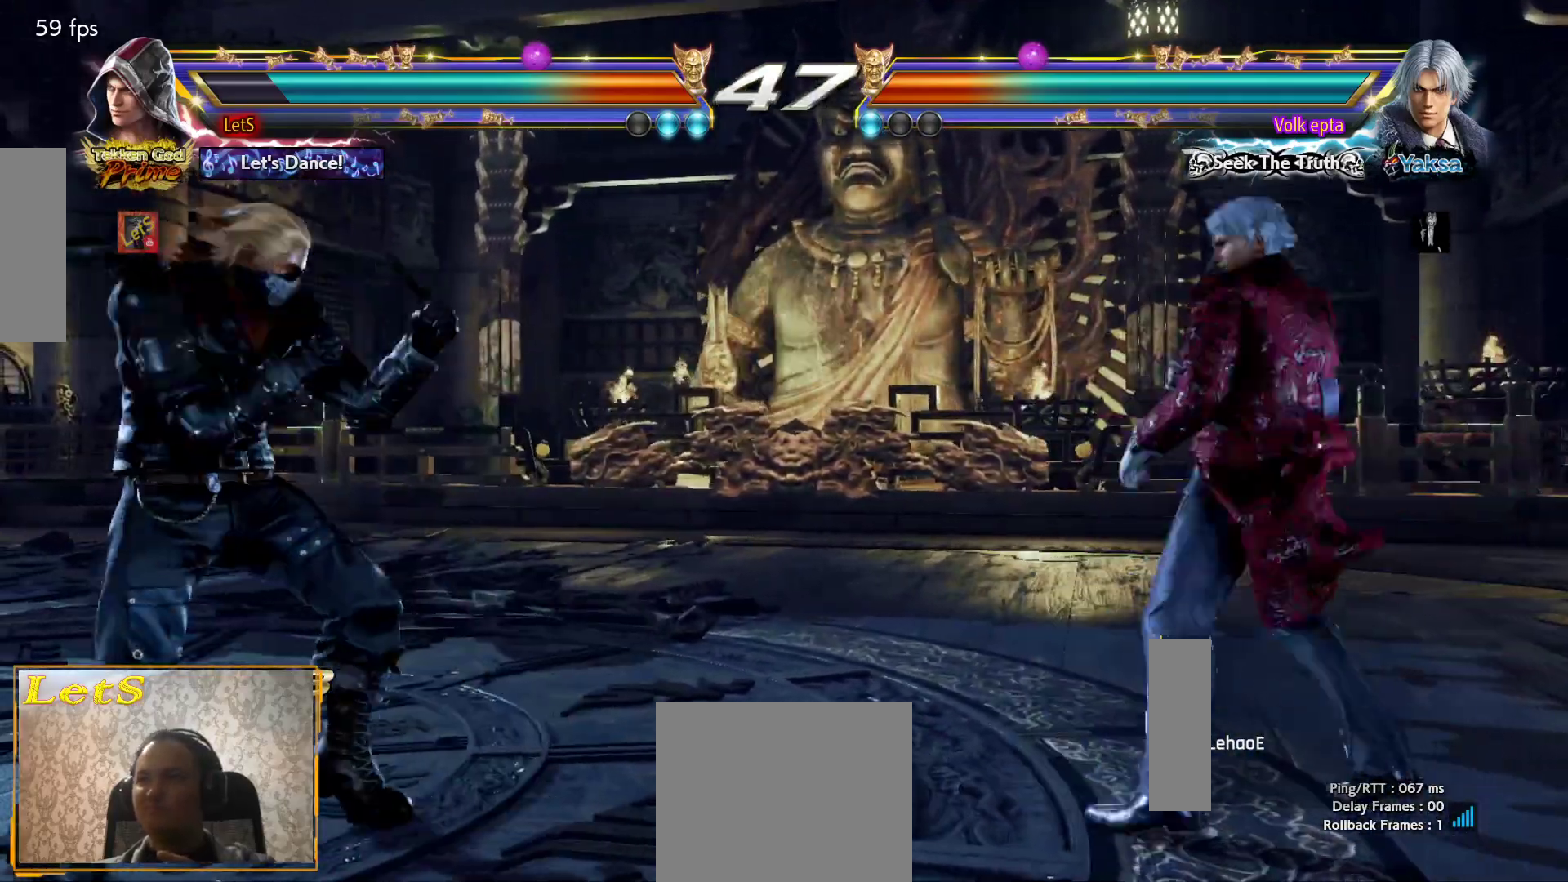
{"buttons": ["CIRCLE", "DPAD_RIGHT"], "left_stick": "center", "right_stick": "center", "events": [[33, "DPAD_RIGHT", "down"], [100, "DPAD_DOWN", "down"], [100, "TRIANGLE", "down"], [200, "DPAD_DOWN", "up"], [200, "TRIANGLE", "up"], [233, "CIRCLE", "down"]]}
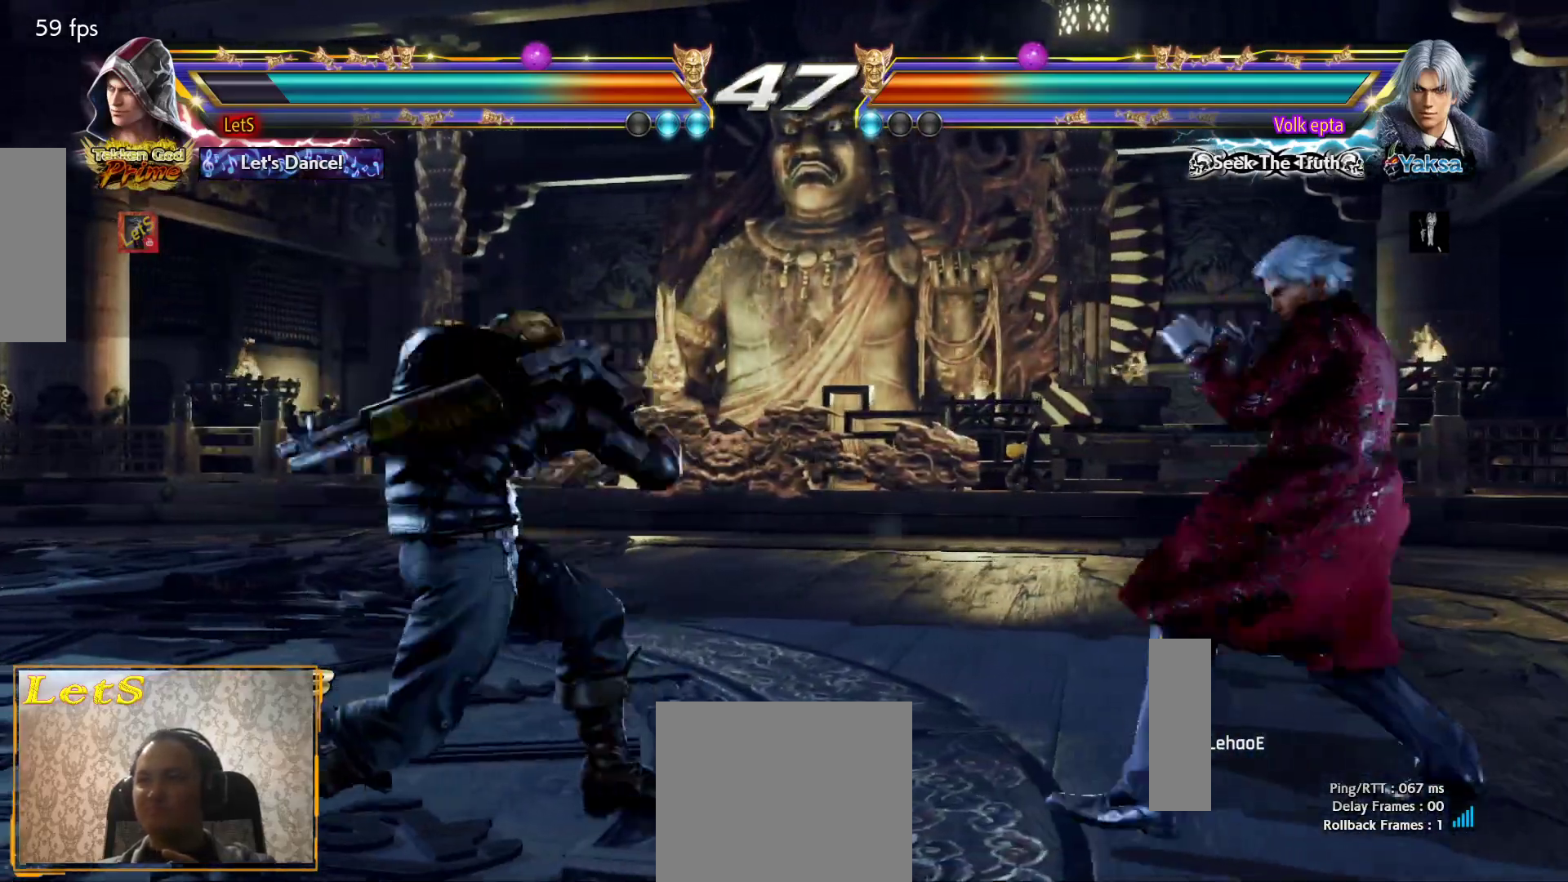
{"buttons": ["DPAD_LEFT"], "left_stick": "center", "right_stick": "center", "events": [[167, "CIRCLE", "up"], [167, "DPAD_DOWN", "down"], [167, "DPAD_LEFT", "down"], [167, "DPAD_RIGHT", "up"], [333, "DPAD_DOWN", "up"]]}
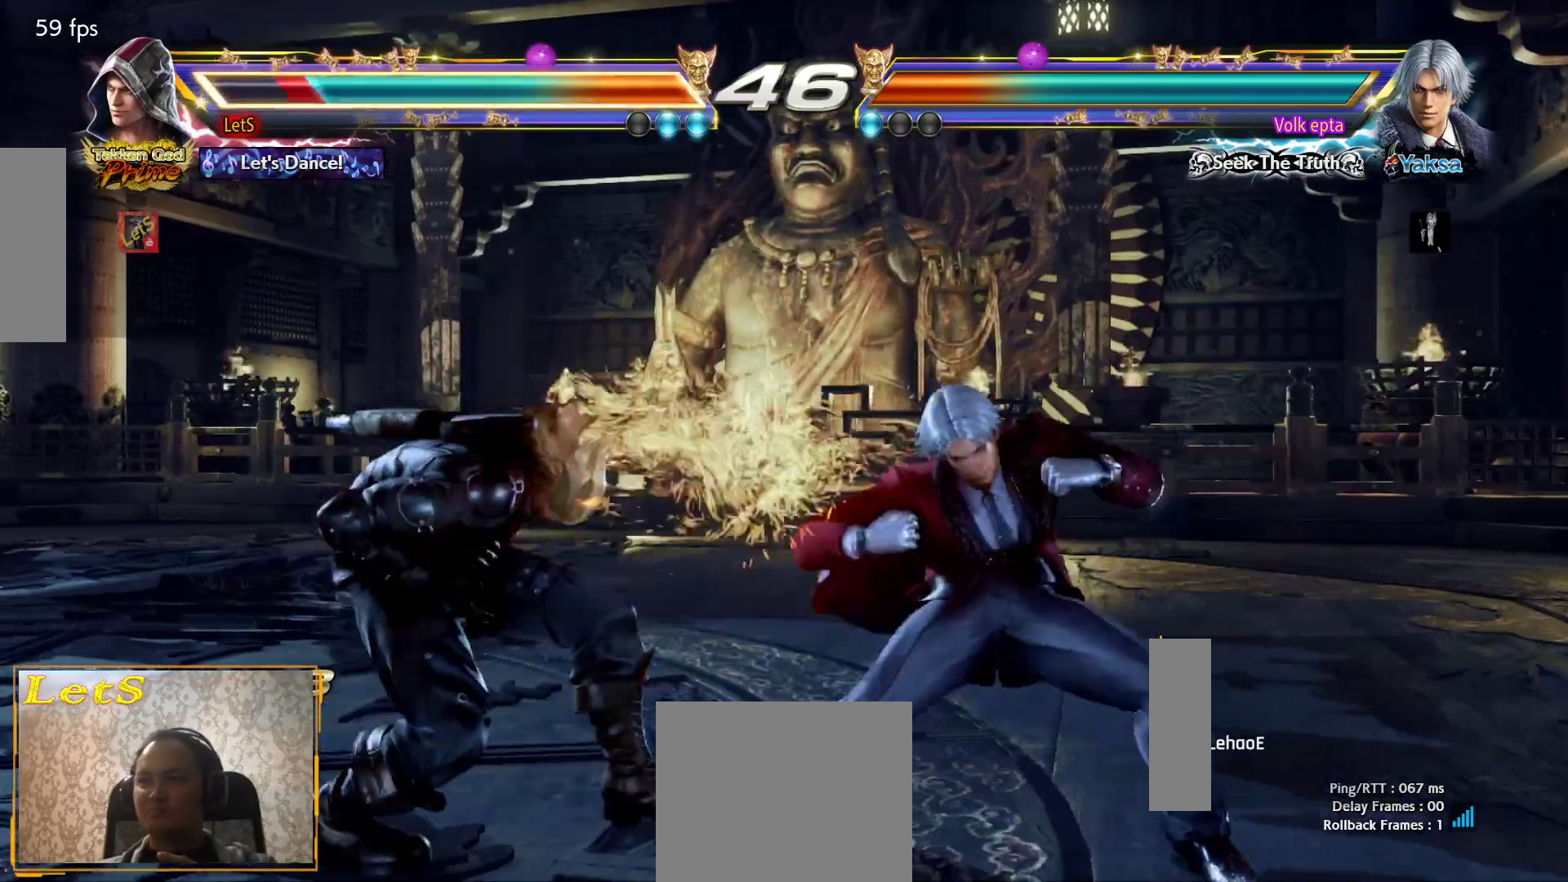
{"buttons": ["DPAD_DOWN", "DPAD_RIGHT"], "left_stick": "center", "right_stick": "center", "events": [[167, "DPAD_DOWN", "down"], [367, "DPAD_LEFT", "up"], [433, "DPAD_RIGHT", "down"]]}
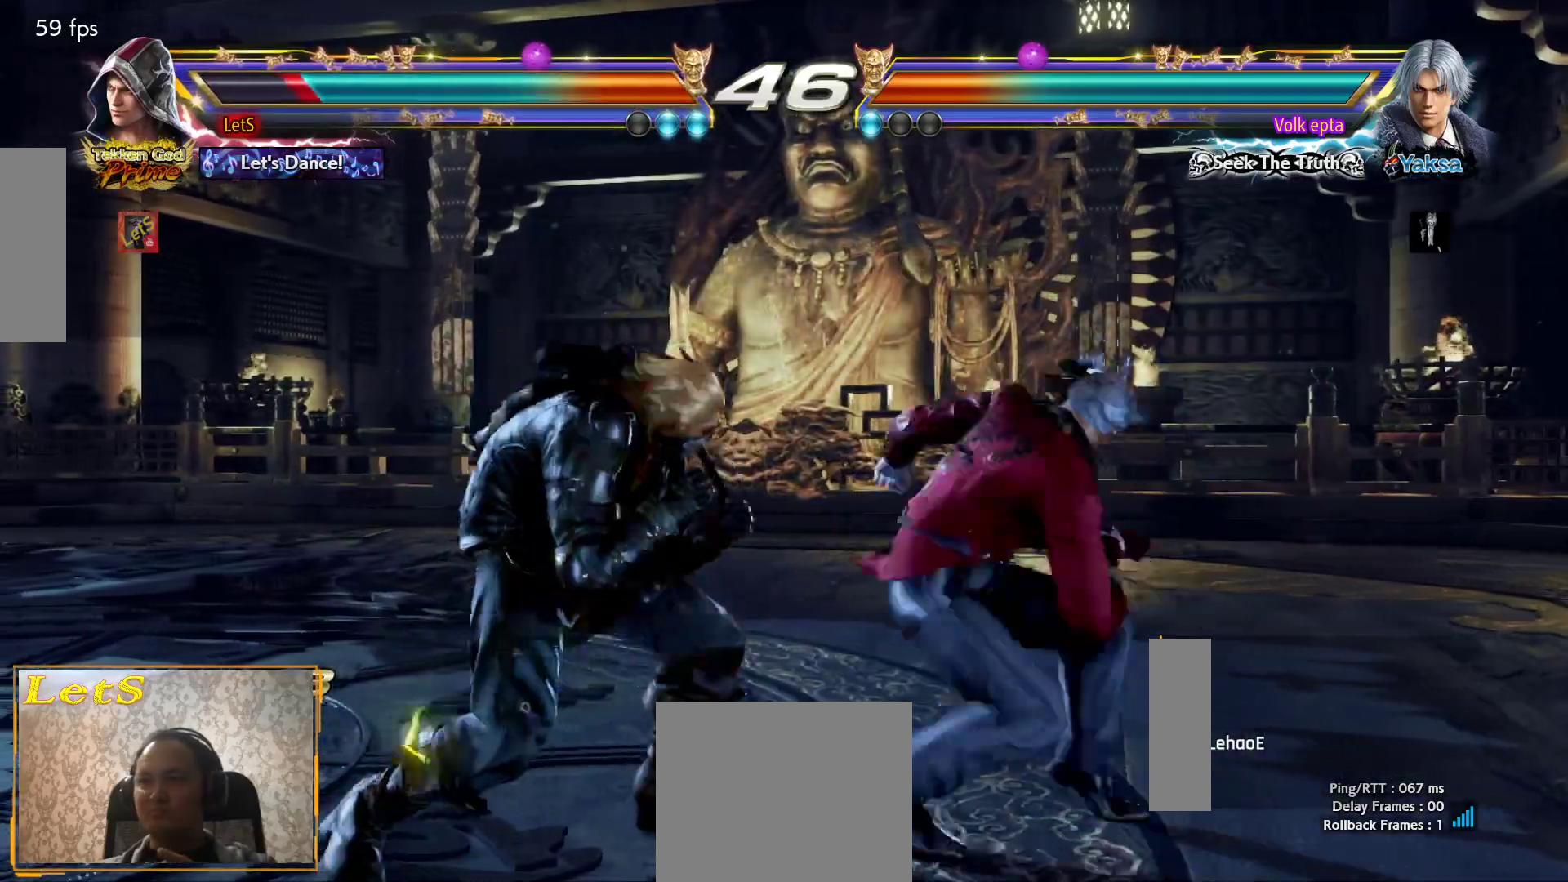
{"buttons": [], "left_stick": "center", "right_stick": "center", "events": [[100, "SQUARE", "down"], [233, "SQUARE", "up"], [500, "DPAD_DOWN", "up"], [500, "DPAD_RIGHT", "up"]]}
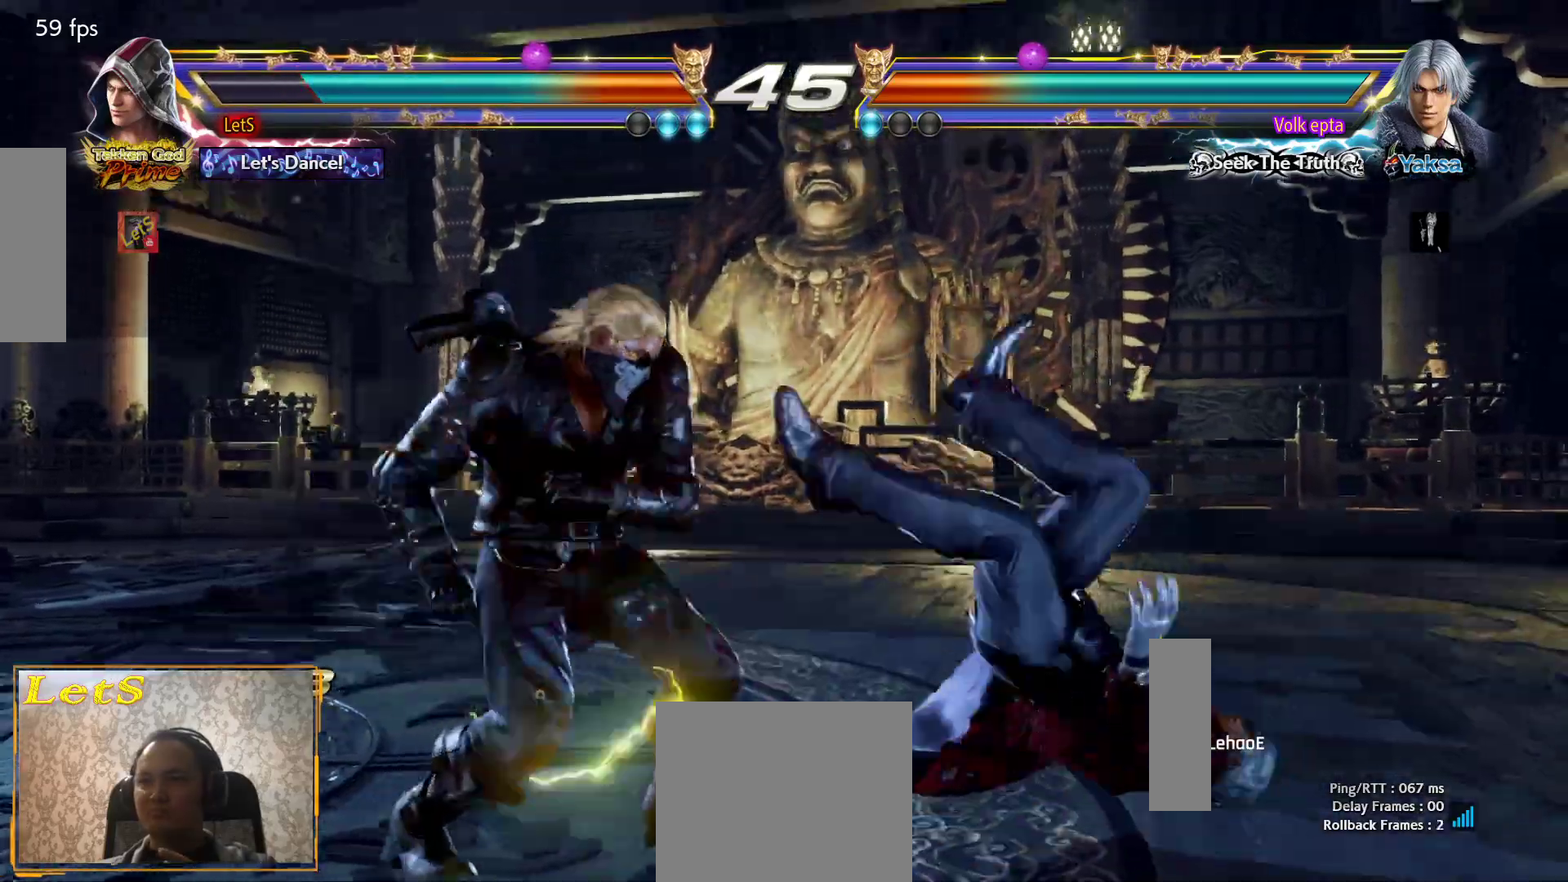
{"buttons": ["SQUARE", "DPAD_LEFT"], "left_stick": "center", "right_stick": "center", "events": [[67, "DPAD_DOWN", "down"], [67, "DPAD_RIGHT", "down"], [100, "SQUARE", "down"], [167, "DPAD_DOWN", "up"], [167, "DPAD_LEFT", "down"], [167, "DPAD_RIGHT", "up"], [167, "TRIANGLE", "down"], [233, "SQUARE", "up"], [333, "TRIANGLE", "up"], [367, "SQUARE", "down"], [433, "SQUARE", "up"], [500, "SQUARE", "down"]]}
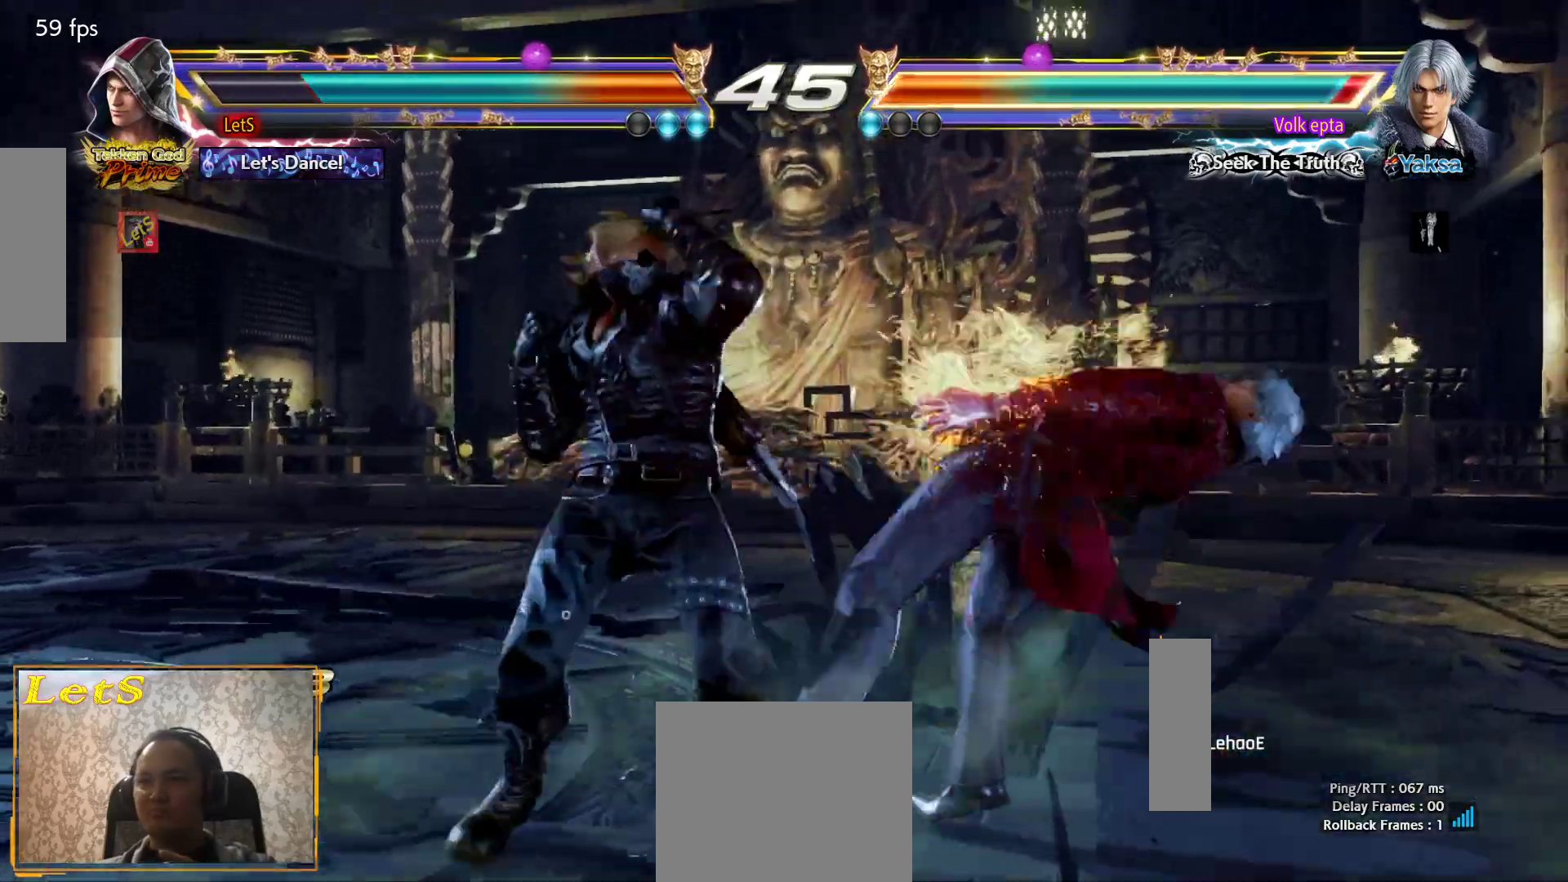
{"buttons": ["DPAD_LEFT"], "left_stick": "center", "right_stick": "center", "events": [[100, "SQUARE", "up"], [167, "SQUARE", "down"], [233, "SQUARE", "up"], [300, "SQUARE", "down"], [433, "SQUARE", "up"]]}
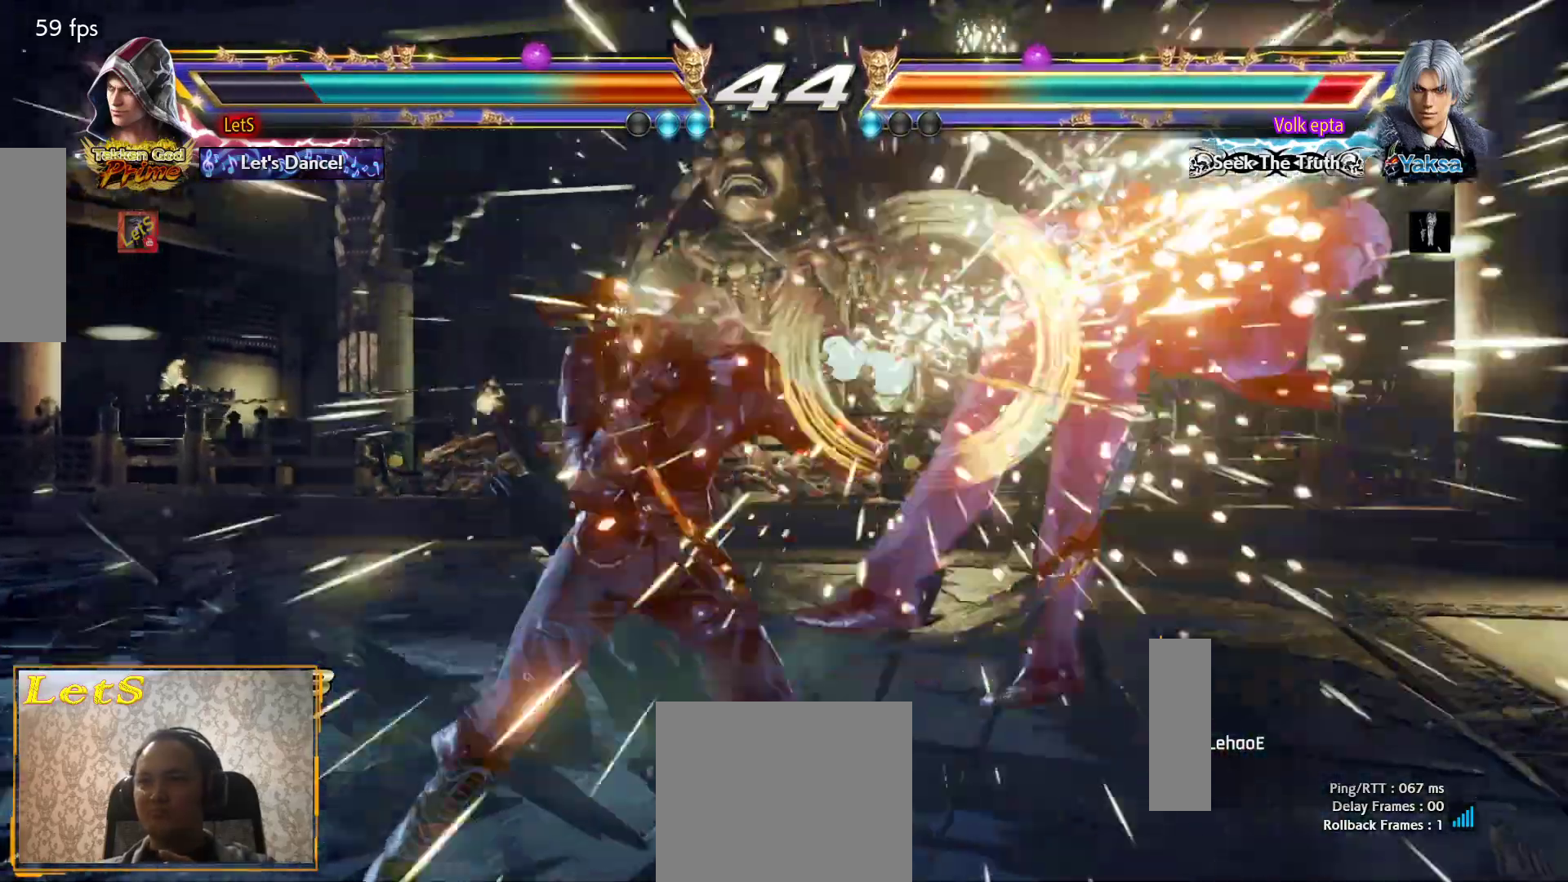
{"buttons": ["SQUARE", "DPAD_UP"], "left_stick": "center", "right_stick": "center", "events": [[100, "SQUARE", "down"], [167, "DPAD_LEFT", "up"], [367, "DPAD_UP", "down"], [367, "SQUARE", "up"], [500, "SQUARE", "down"]]}
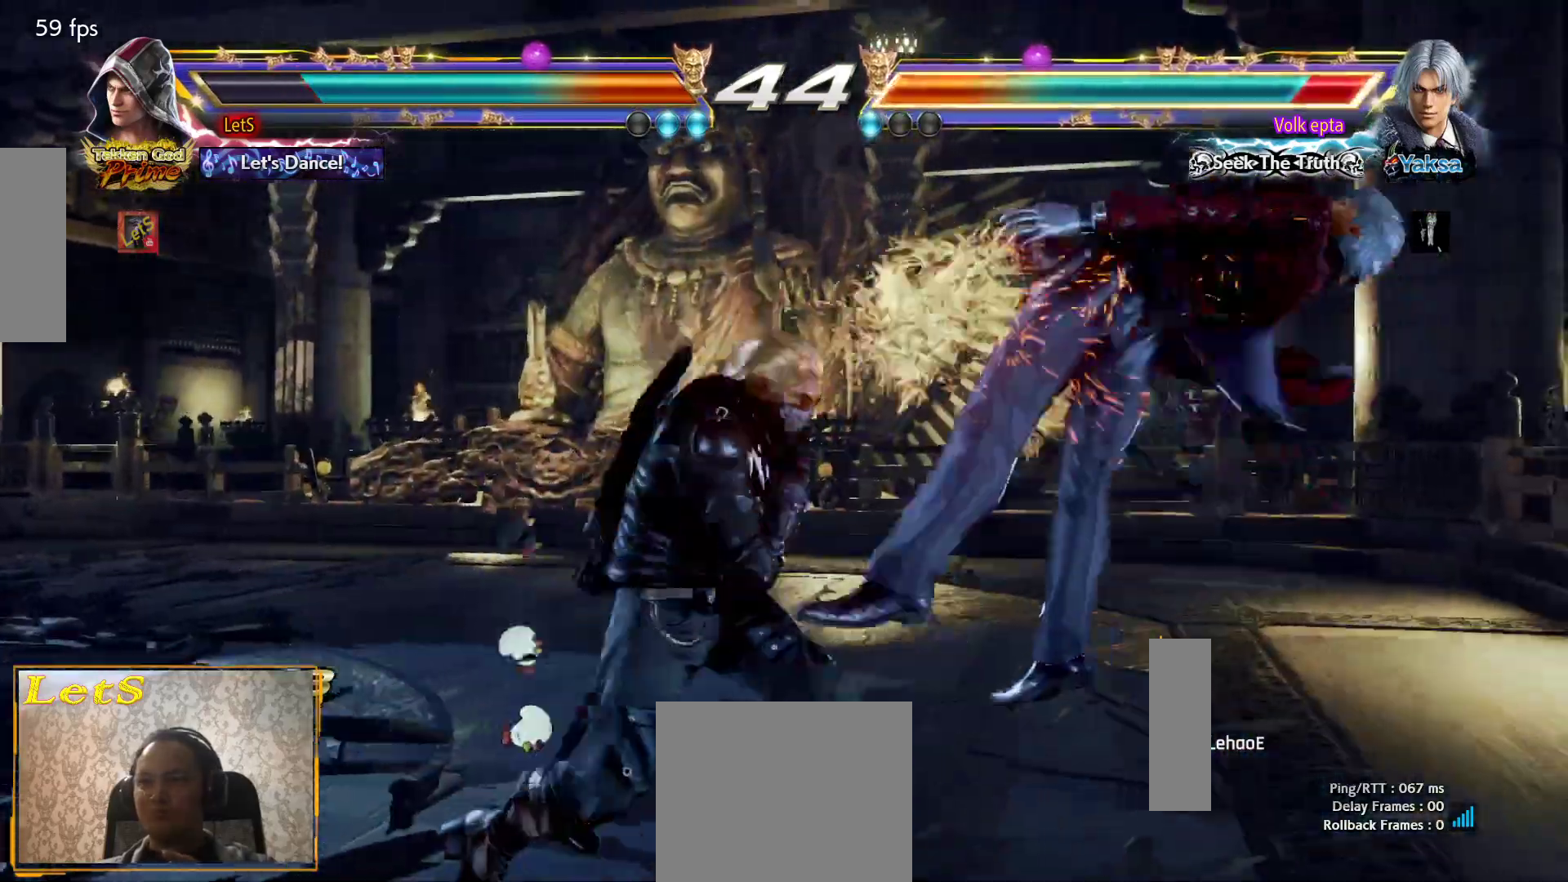
{"buttons": [], "left_stick": "center", "right_stick": "center", "events": [[67, "SQUARE", "up"], [133, "SQUARE", "down"], [300, "DPAD_UP", "up"], [367, "SQUARE", "up"]]}
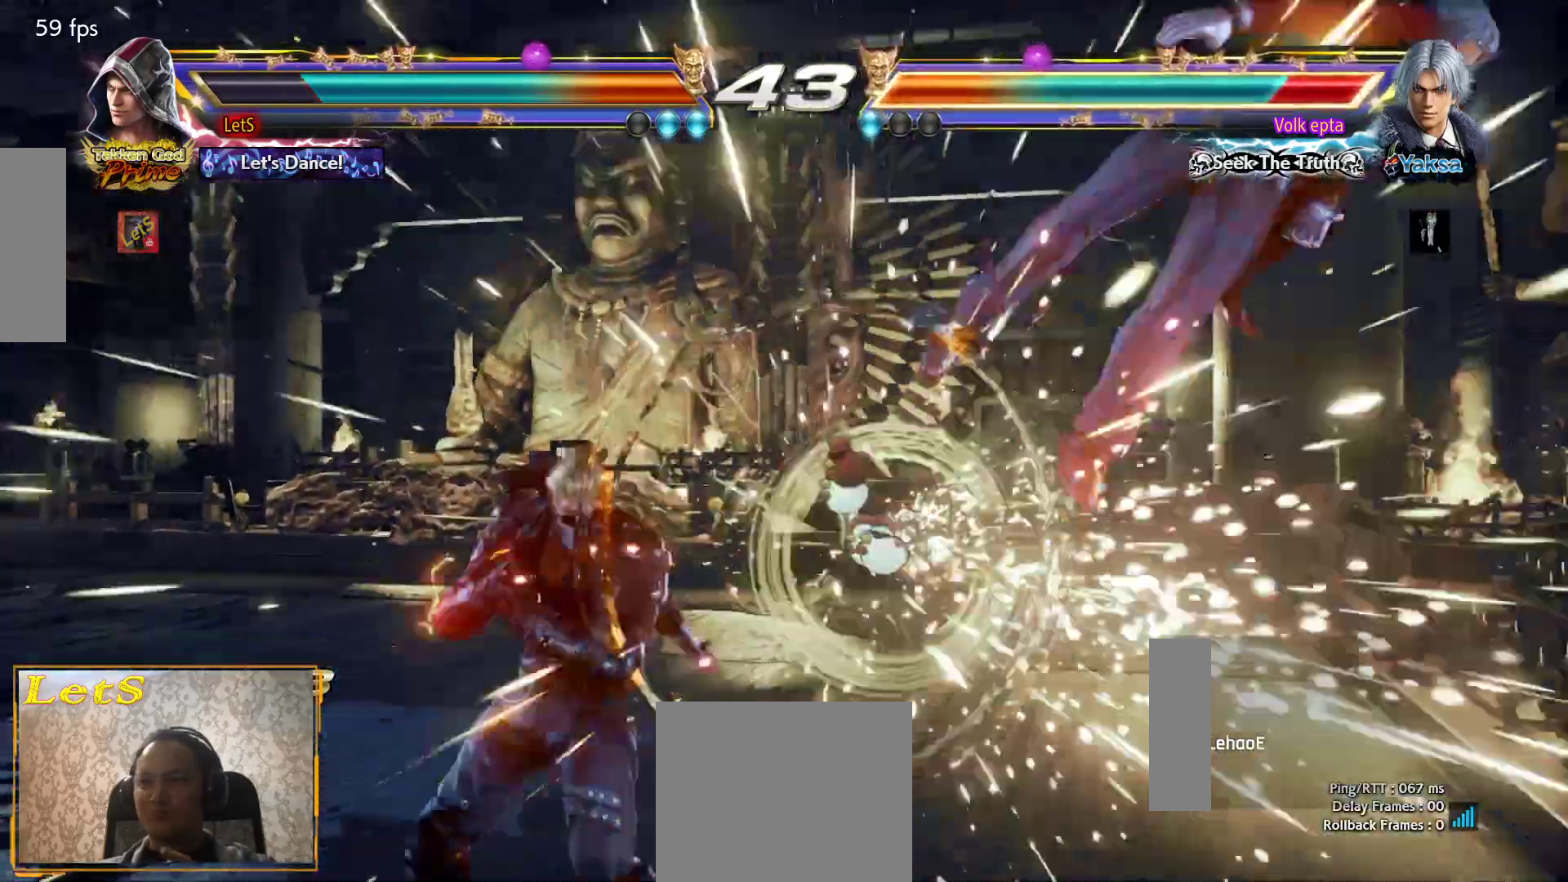
{"buttons": ["DPAD_RIGHT"], "left_stick": "center", "right_stick": "center", "events": [[133, "DPAD_RIGHT", "down"], [200, "DPAD_RIGHT", "up"], [267, "DPAD_RIGHT", "down"], [367, "DPAD_RIGHT", "up"], [433, "DPAD_LEFT", "down"], [500, "DPAD_LEFT", "up"], [500, "DPAD_RIGHT", "down"]]}
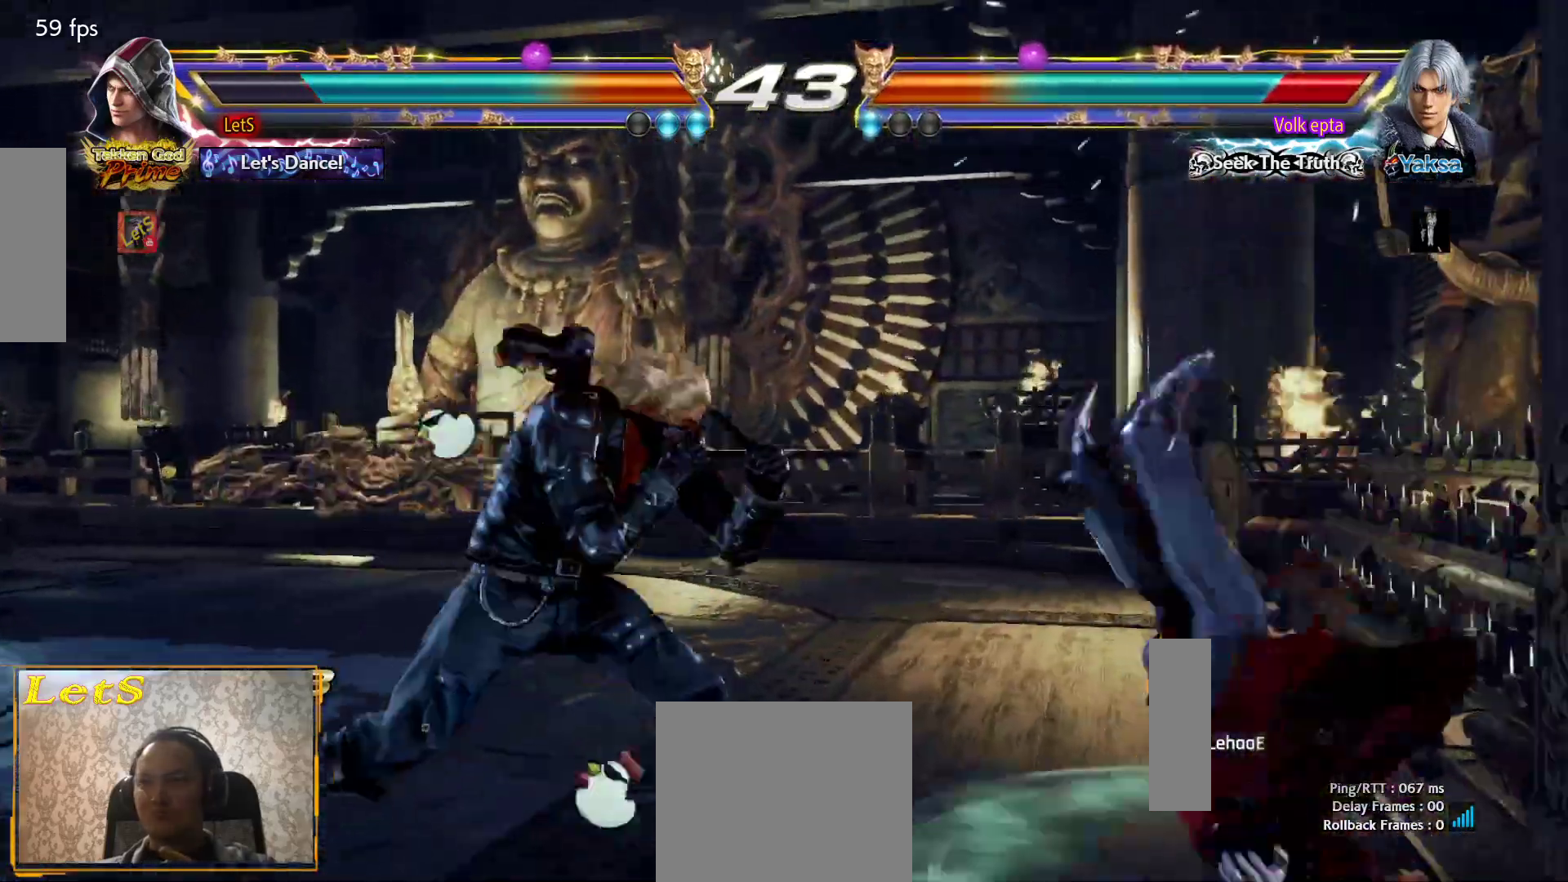
{"buttons": ["DPAD_LEFT"], "left_stick": "center", "right_stick": "center", "events": [[67, "TRIANGLE", "down"], [133, "DPAD_RIGHT", "up"], [133, "SQUARE", "down"], [133, "TRIANGLE", "up"], [200, "DPAD_LEFT", "down"], [267, "SQUARE", "up"]]}
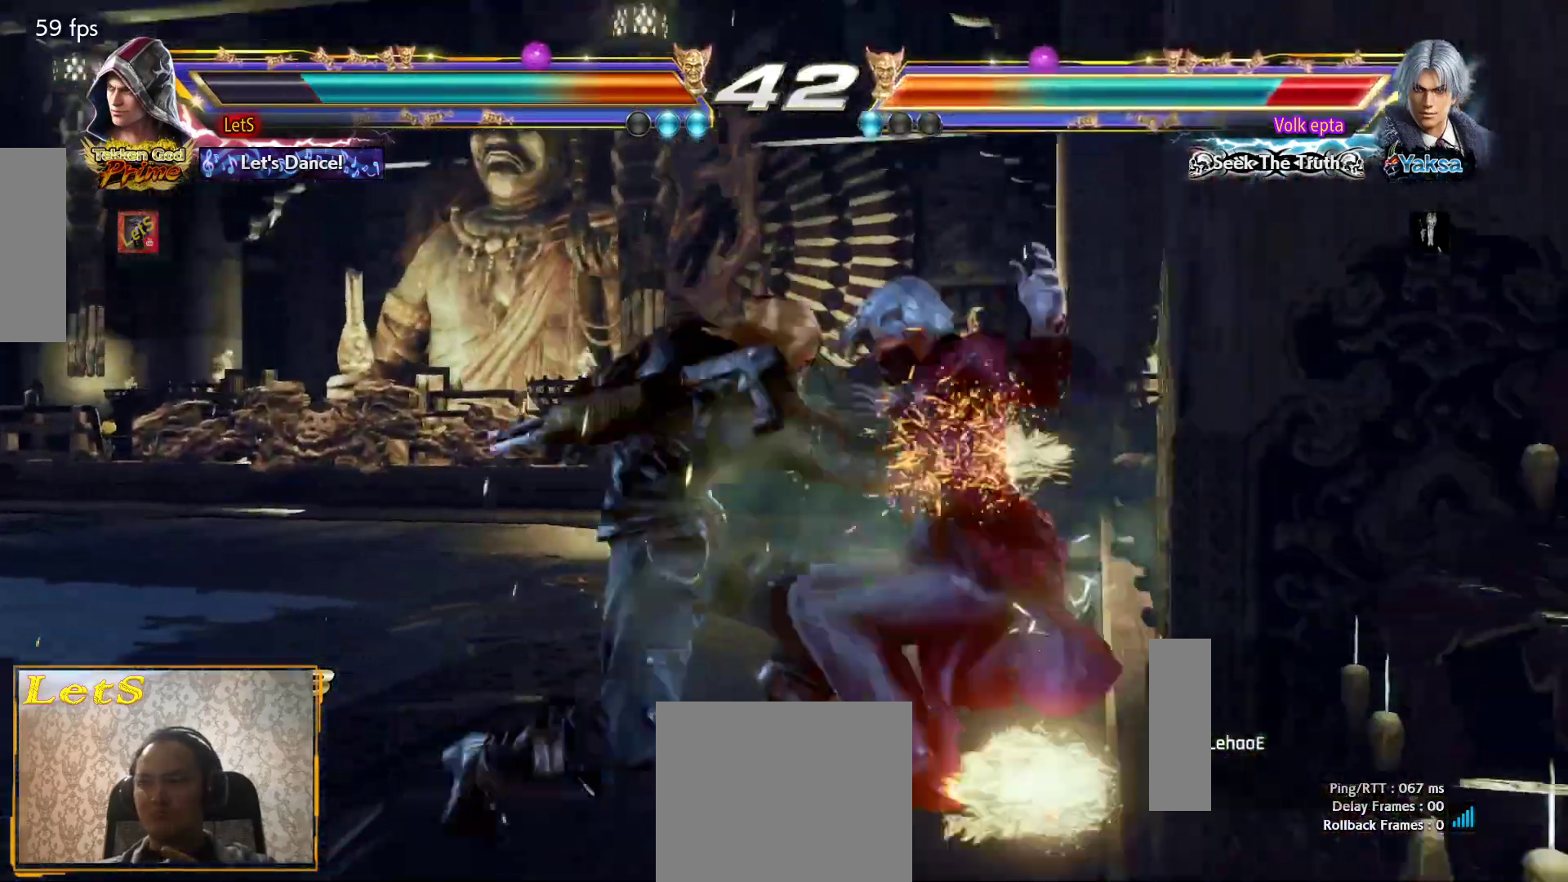
{"buttons": ["TRIANGLE", "R2"], "left_stick": "center", "right_stick": "center", "events": [[233, "DPAD_LEFT", "up"], [300, "DPAD_RIGHT", "down"], [333, "CROSS", "down"], [400, "DPAD_RIGHT", "up"], [400, "R2", "down"], [400, "SQUARE", "down"], [433, "TRIANGLE", "down"], [467, "CROSS", "up"], [467, "SQUARE", "up"]]}
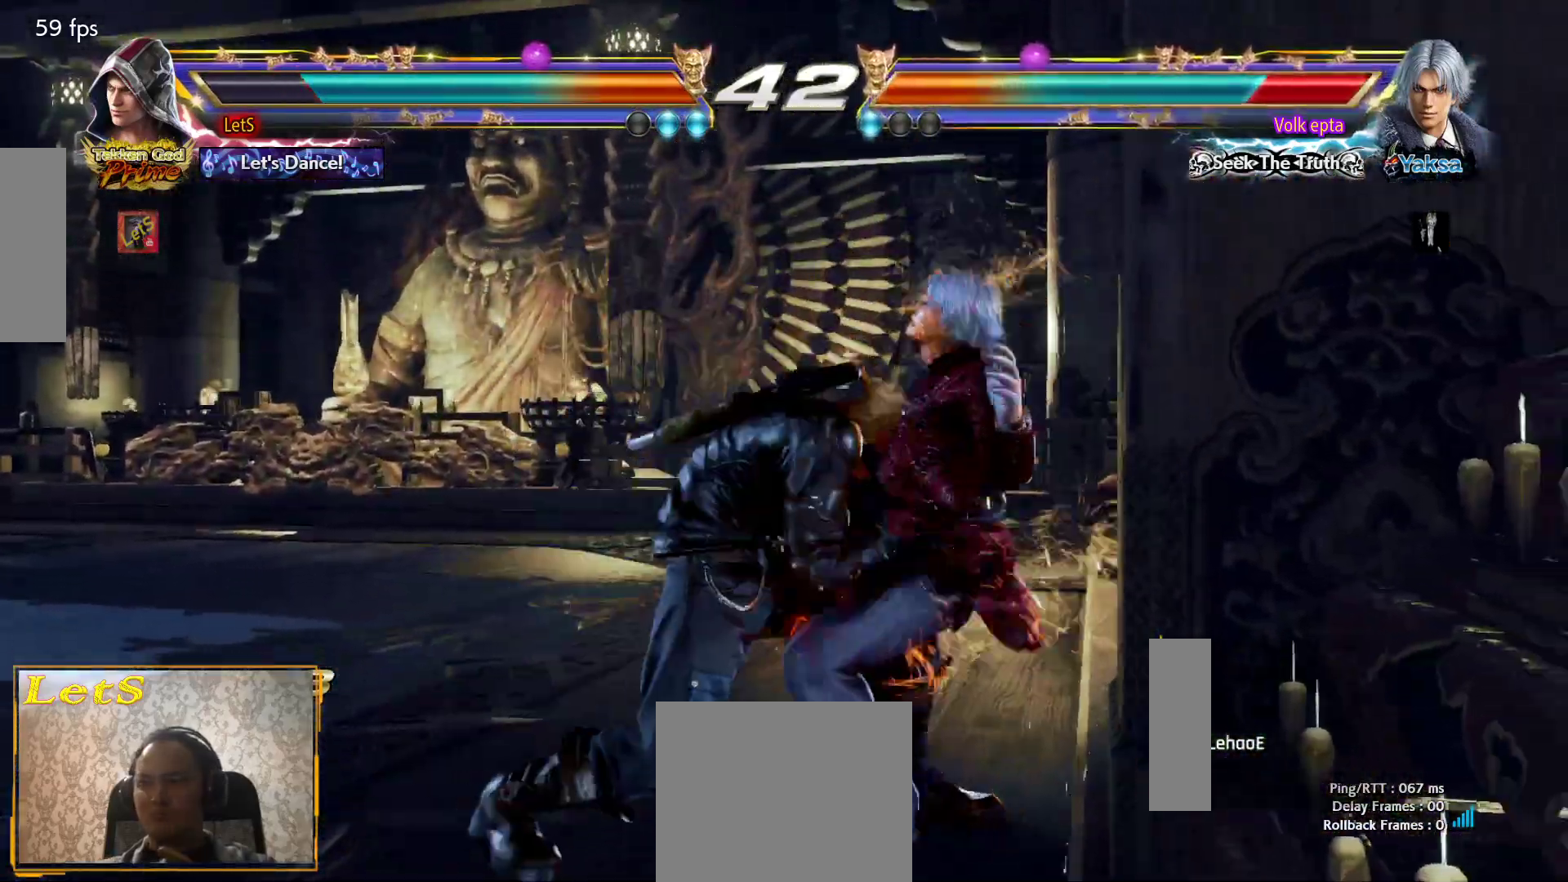
{"buttons": ["TRIANGLE"], "left_stick": "center", "right_stick": "center", "events": [[33, "R2", "up"], [33, "TRIANGLE", "up"], [100, "SQUARE", "down"], [167, "SQUARE", "up"], [167, "TRIANGLE", "down"], [233, "TRIANGLE", "up"], [267, "SQUARE", "down"], [333, "SQUARE", "up"], [333, "TRIANGLE", "down"], [367, "SQUARE", "down"], [367, "TRIANGLE", "up"], [500, "SQUARE", "up"], [500, "TRIANGLE", "down"]]}
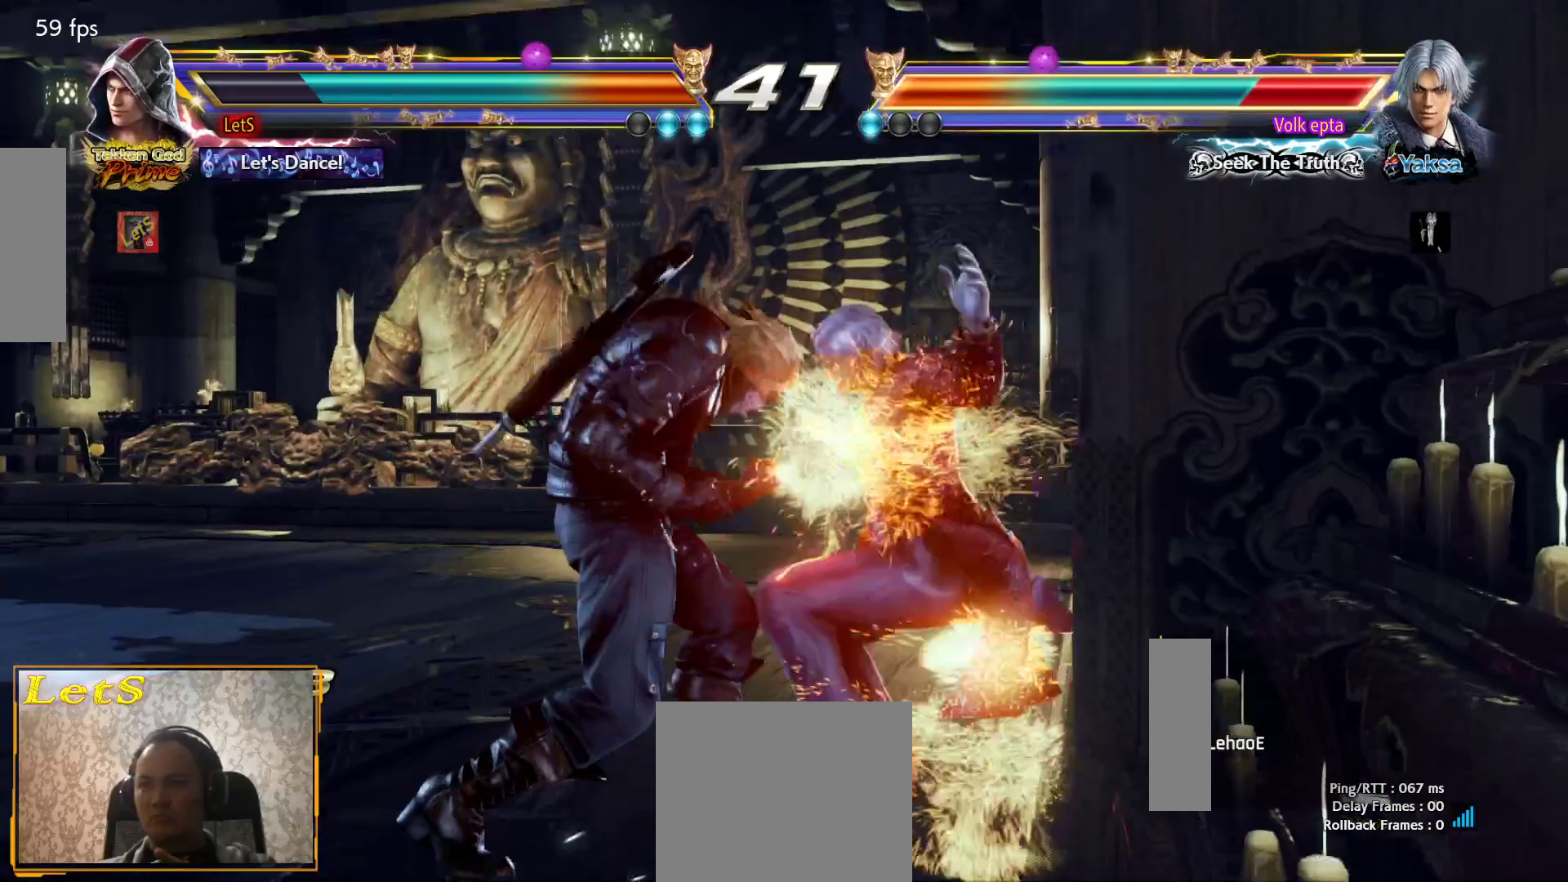
{"buttons": [], "left_stick": "center", "right_stick": "center", "events": [[67, "SQUARE", "down"], [67, "TRIANGLE", "up"], [100, "TRIANGLE", "down"], [133, "SQUARE", "up"], [233, "SQUARE", "down"], [233, "TRIANGLE", "up"], [300, "SQUARE", "up"], [300, "TRIANGLE", "down"], [400, "SQUARE", "down"], [400, "TRIANGLE", "up"], [467, "SQUARE", "up"], [467, "TRIANGLE", "down"], [500, "TRIANGLE", "up"]]}
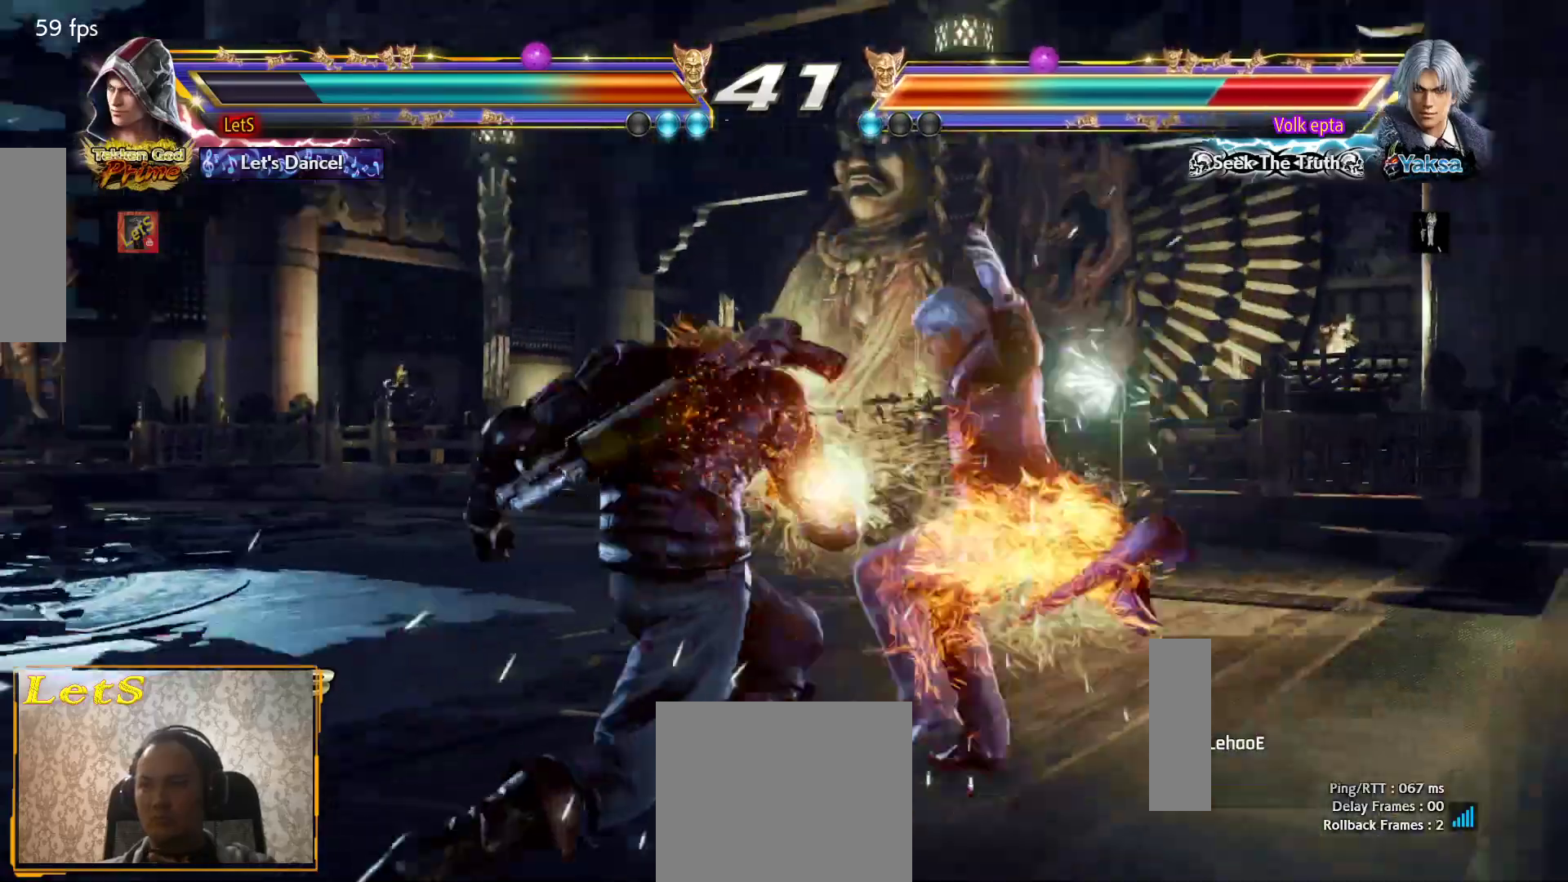
{"buttons": ["DPAD_RIGHT"], "left_stick": "center", "right_stick": "center", "events": [[33, "SQUARE", "down"], [100, "SQUARE", "up"], [100, "TRIANGLE", "down"], [200, "TRIANGLE", "up"], [500, "DPAD_RIGHT", "down"]]}
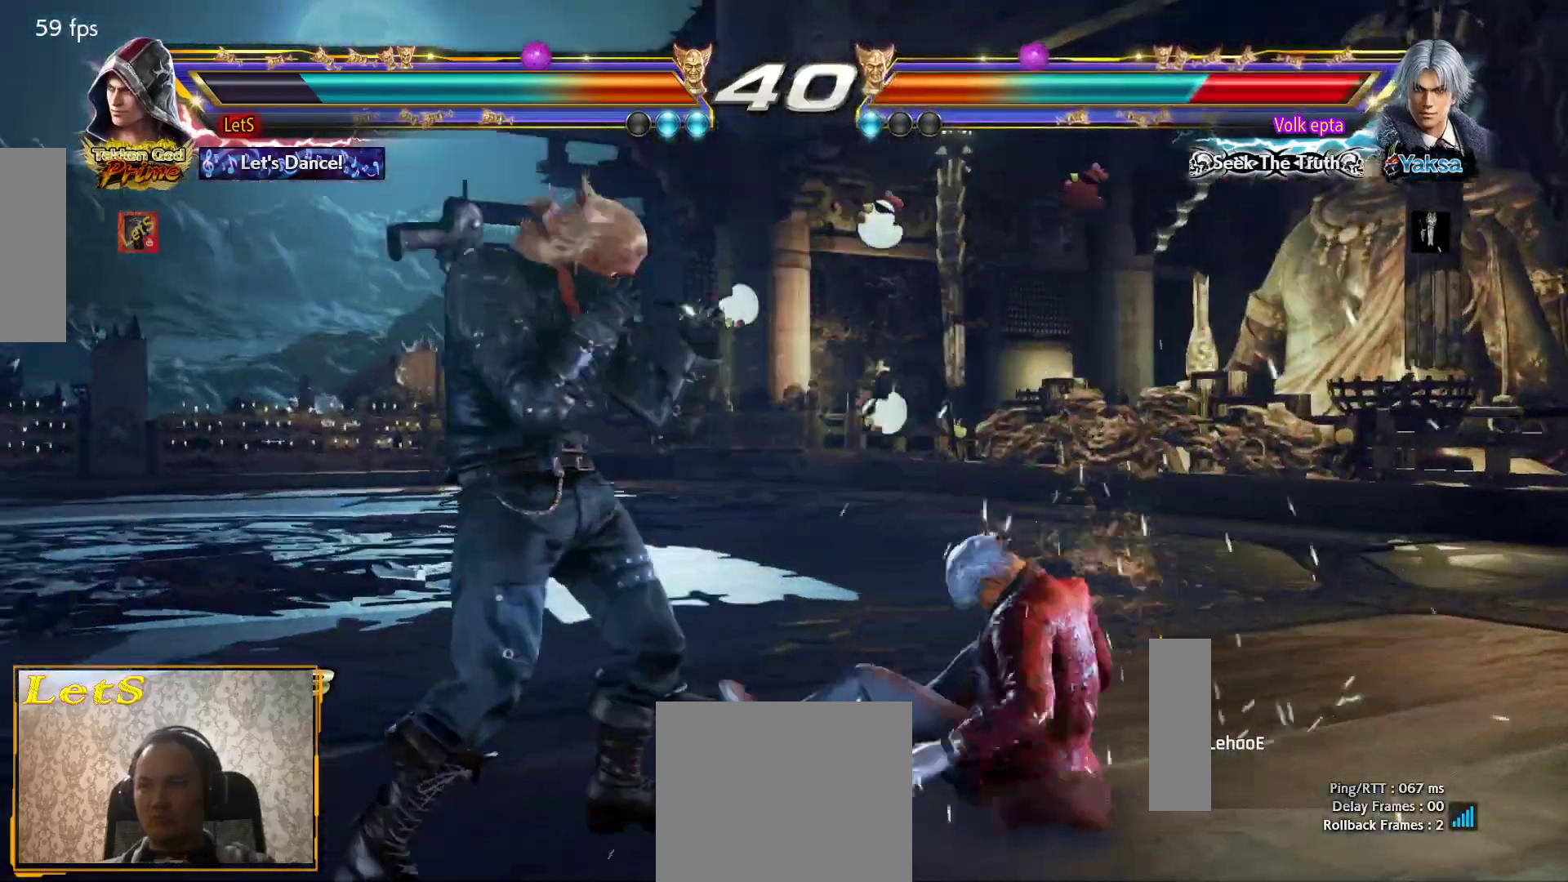
{"buttons": [], "left_stick": "center", "right_stick": "center", "events": [[33, "L2", "down"], [100, "DPAD_DOWN", "down"], [100, "DPAD_RIGHT", "up"], [100, "L2", "up"], [167, "SQUARE", "down"], [233, "DPAD_DOWN", "up"], [300, "SQUARE", "up"]]}
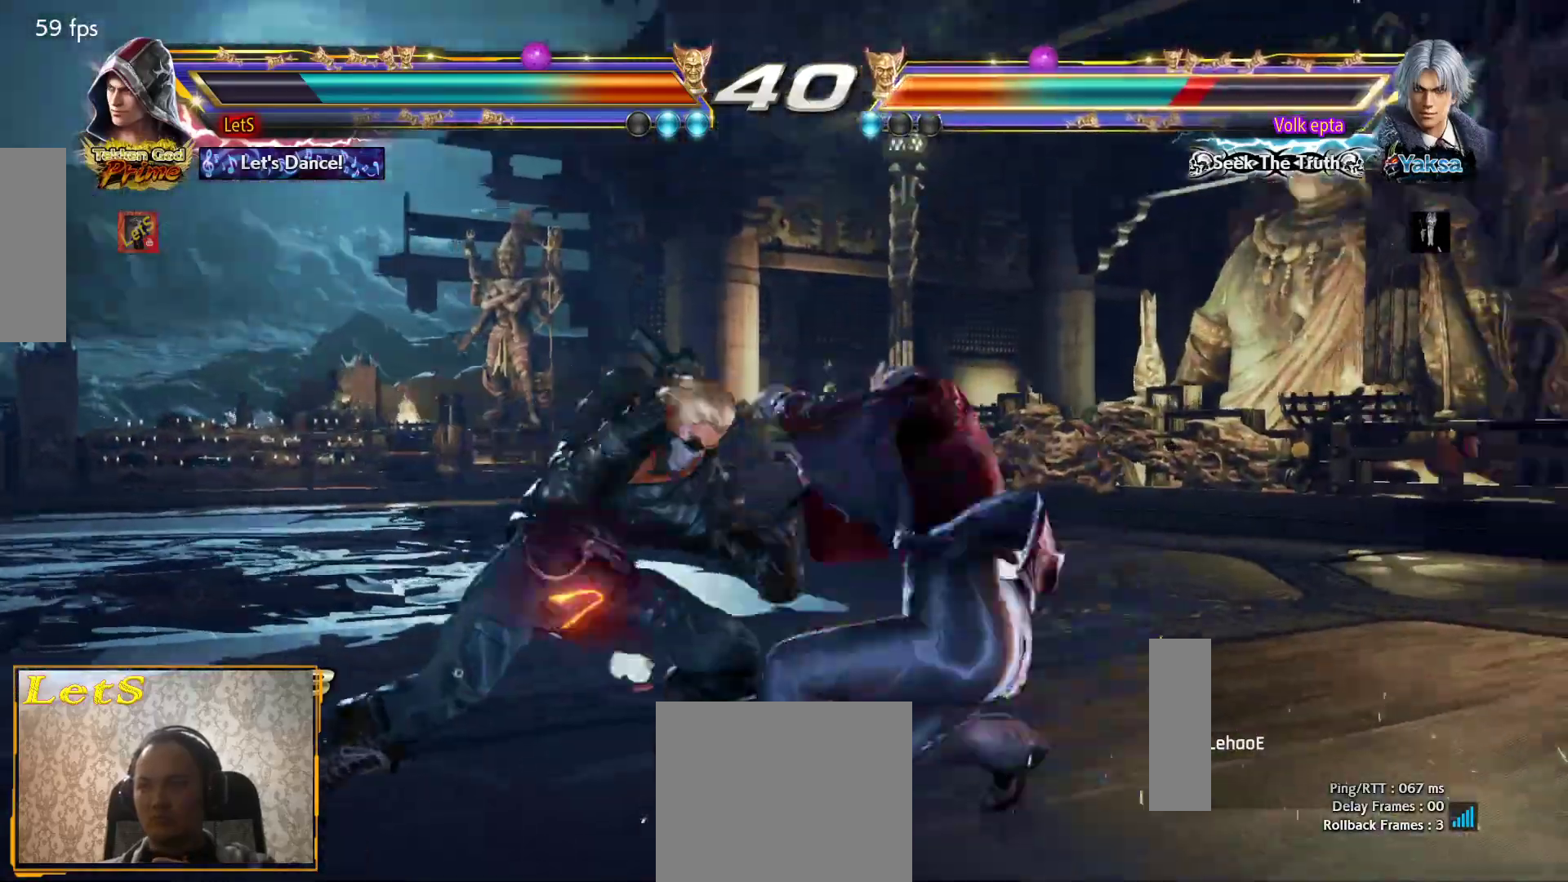
{"buttons": ["R2"], "left_stick": "center", "right_stick": "center", "events": [[400, "R2", "down"]]}
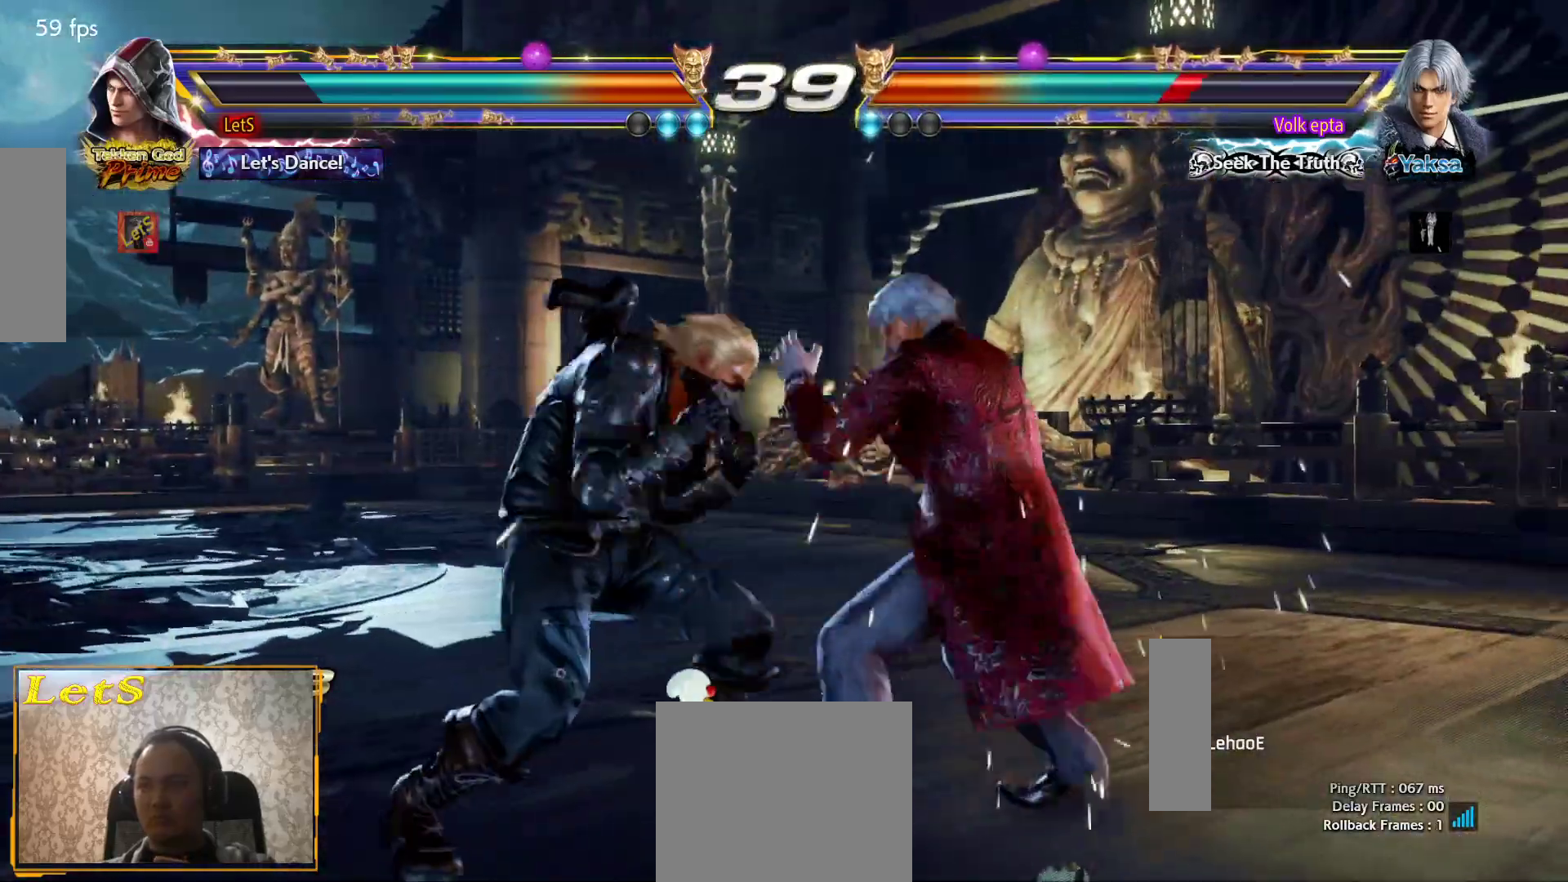
{"buttons": [], "left_stick": "center", "right_stick": "center", "events": [[33, "R2", "up"]]}
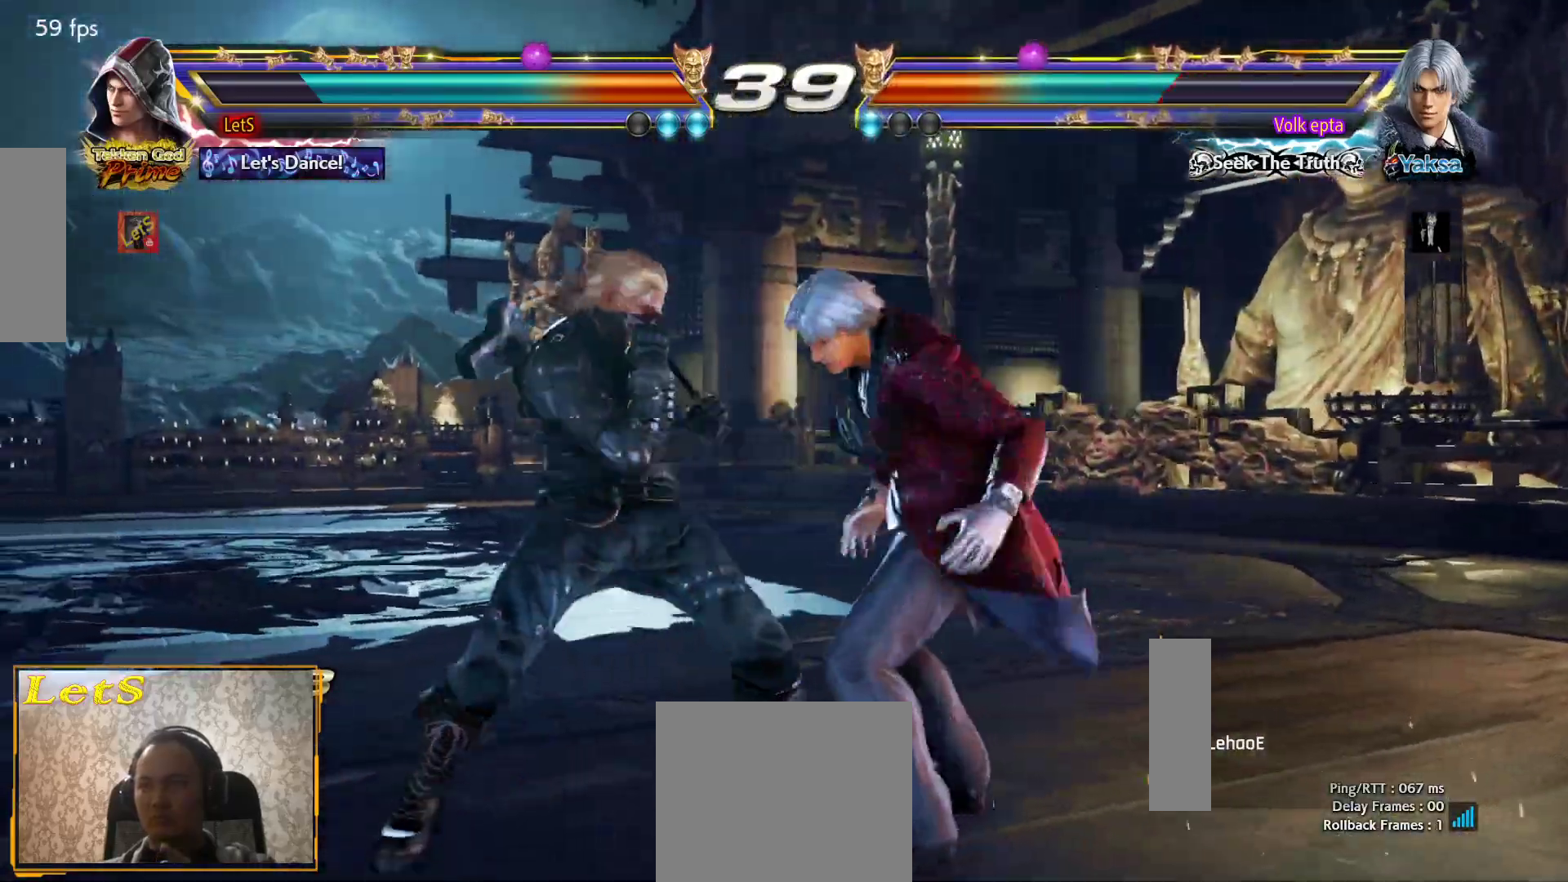
{"buttons": [], "left_stick": "center", "right_stick": "center", "events": []}
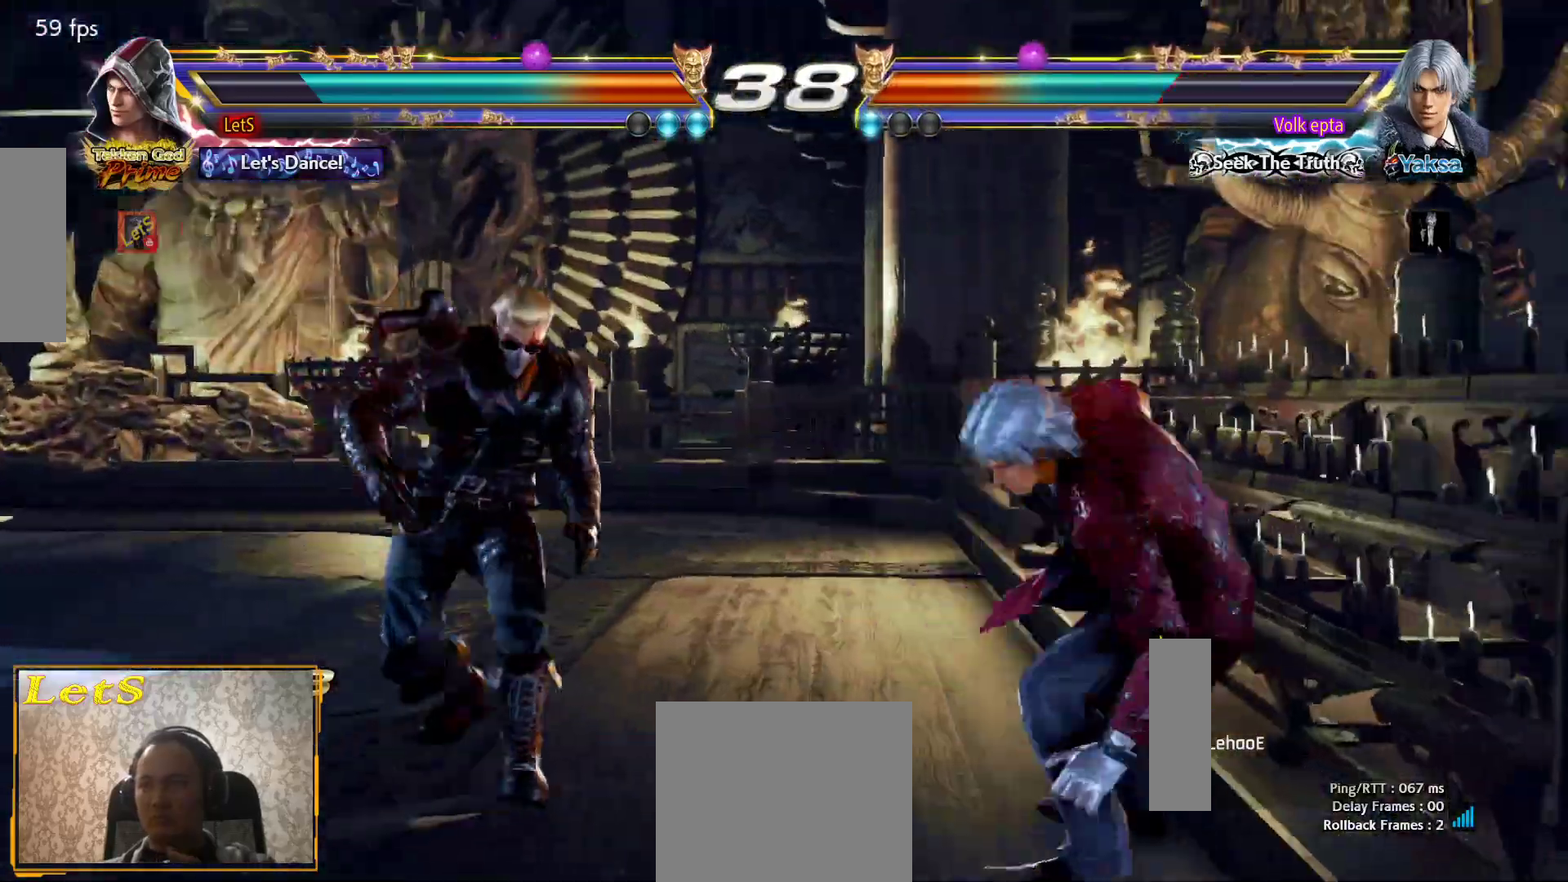
{"buttons": ["CIRCLE", "DPAD_RIGHT"], "left_stick": "center", "right_stick": "center", "events": [[133, "DPAD_DOWN", "down"], [200, "DPAD_RIGHT", "down"], [233, "DPAD_DOWN", "up"], [233, "TRIANGLE", "down"], [300, "DPAD_DOWN", "down"], [367, "CIRCLE", "down"], [367, "TRIANGLE", "up"], [433, "DPAD_DOWN", "up"]]}
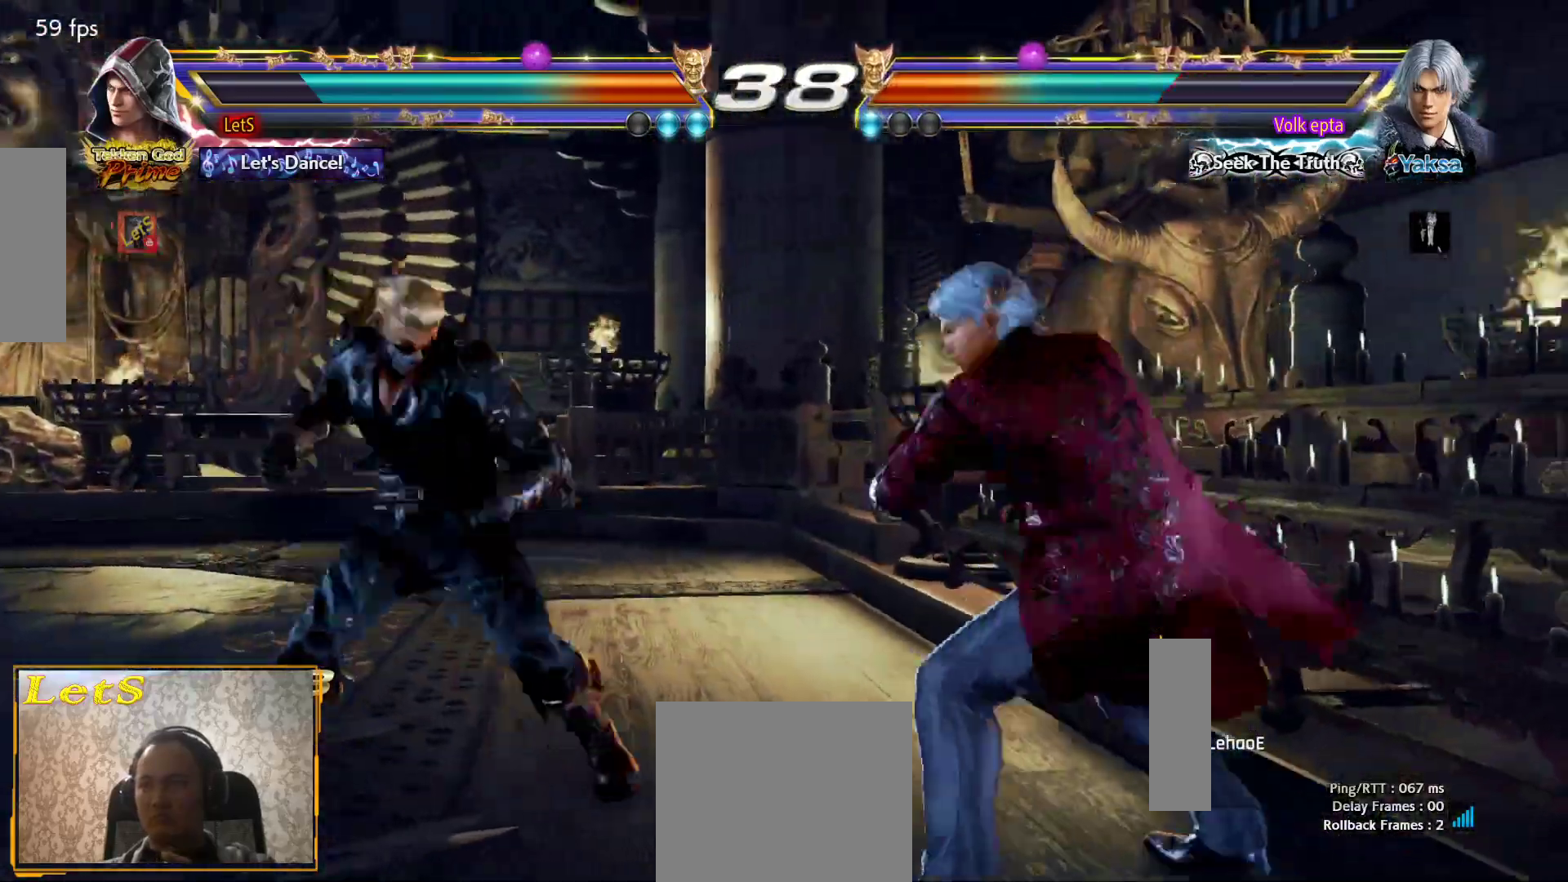
{"buttons": ["CIRCLE", "DPAD_RIGHT"], "left_stick": "center", "right_stick": "center", "events": []}
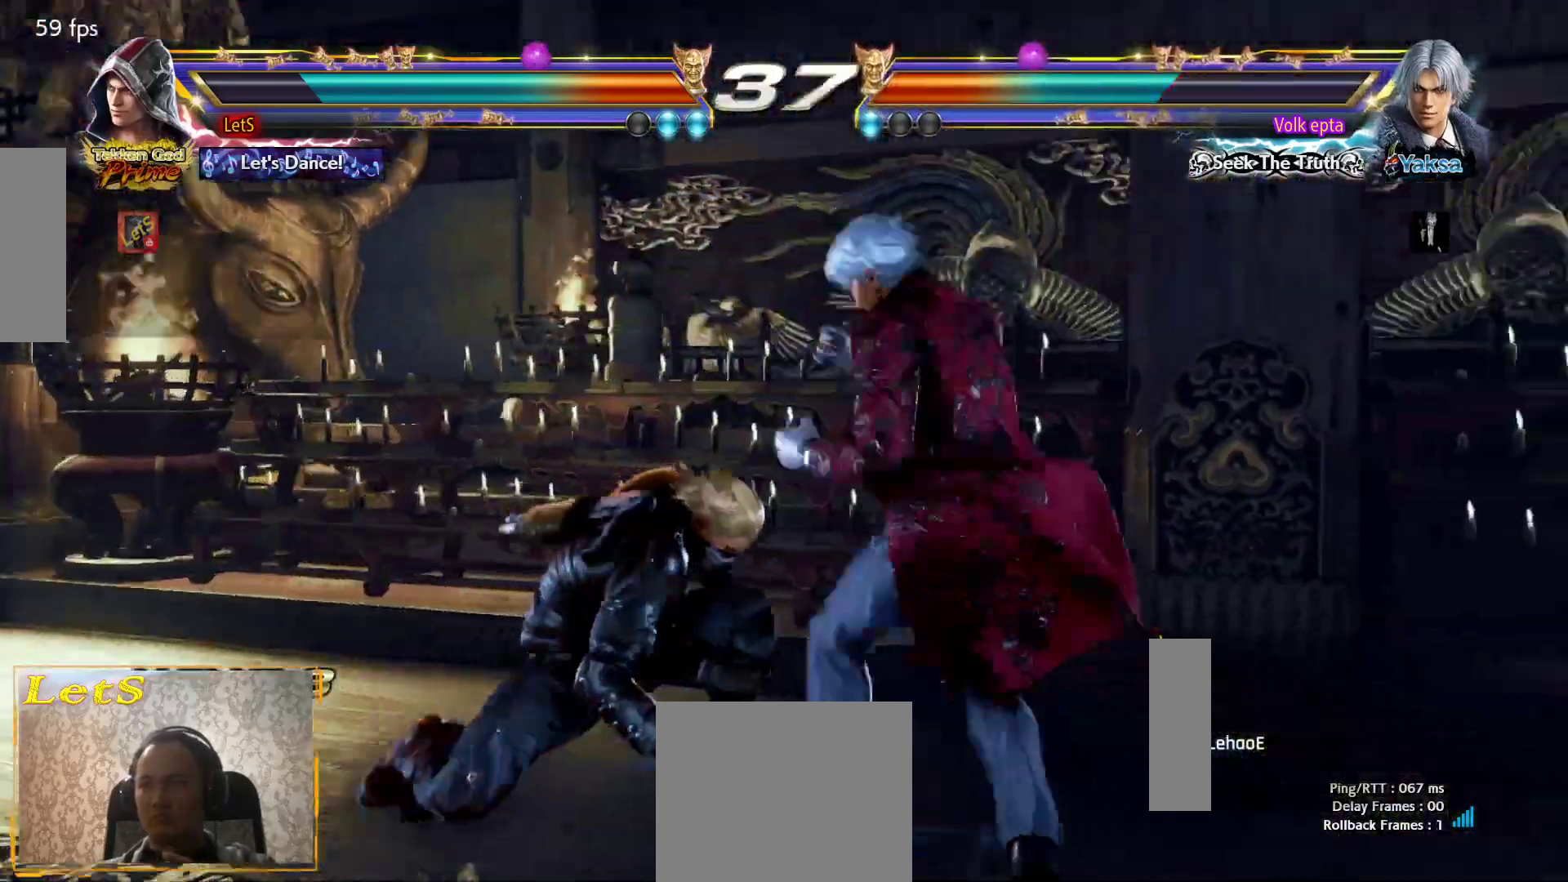
{"buttons": [], "left_stick": "center", "right_stick": "center", "events": [[100, "CIRCLE", "up"], [100, "DPAD_DOWN", "down"], [100, "DPAD_RIGHT", "up"], [167, "DPAD_LEFT", "down"], [400, "DPAD_LEFT", "up"], [467, "DPAD_DOWN", "up"]]}
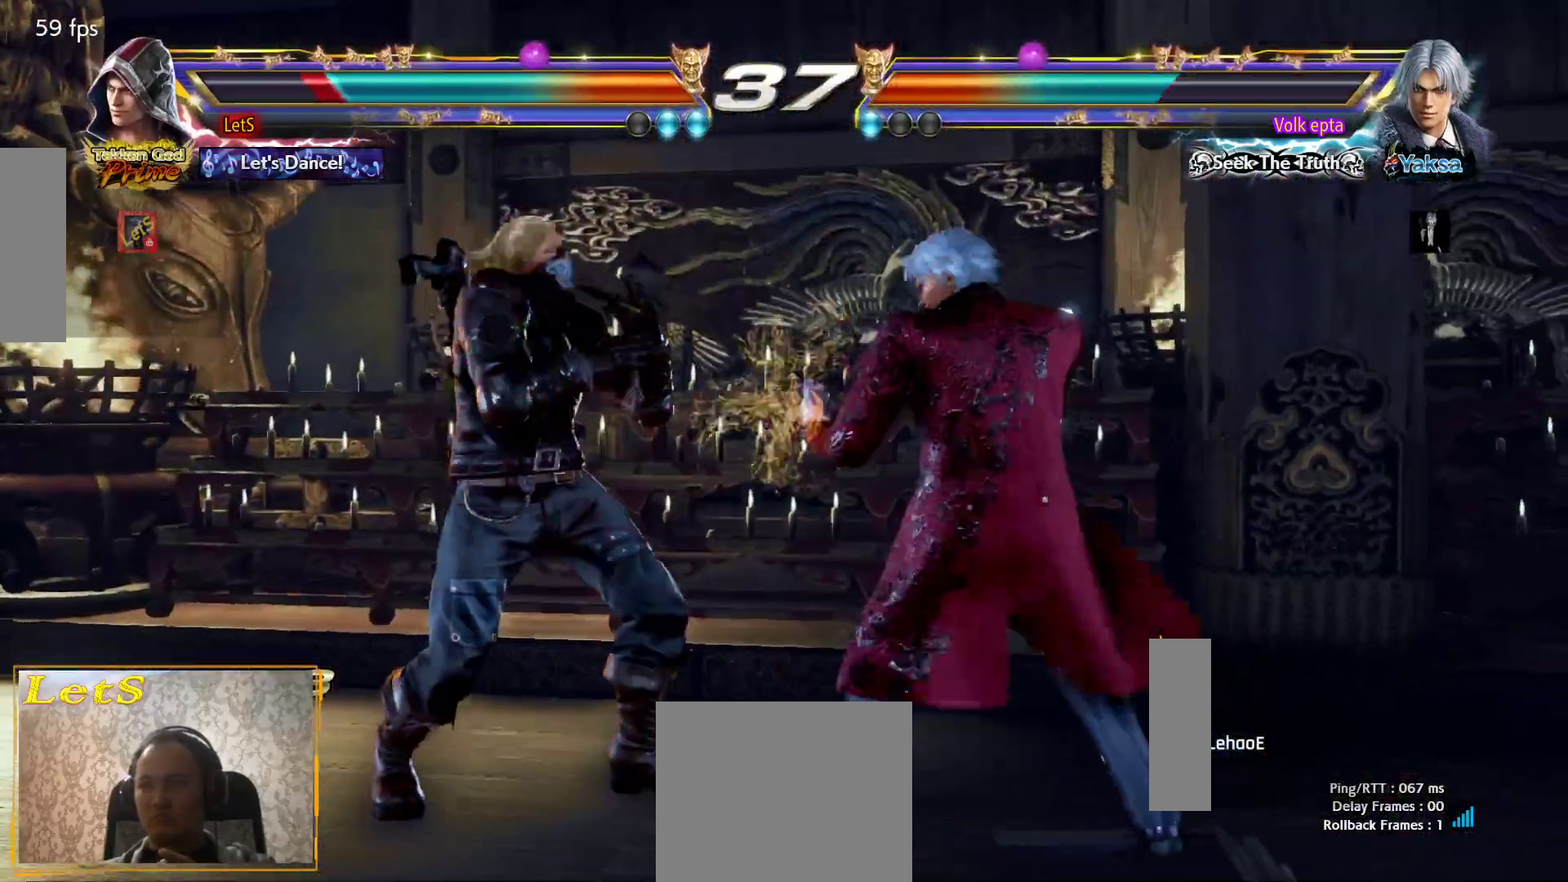
{"buttons": ["DPAD_DOWN", "DPAD_RIGHT"], "left_stick": "center", "right_stick": "center", "events": [[33, "DPAD_LEFT", "down"], [367, "DPAD_DOWN", "down"], [367, "DPAD_LEFT", "up"], [367, "DPAD_RIGHT", "down"]]}